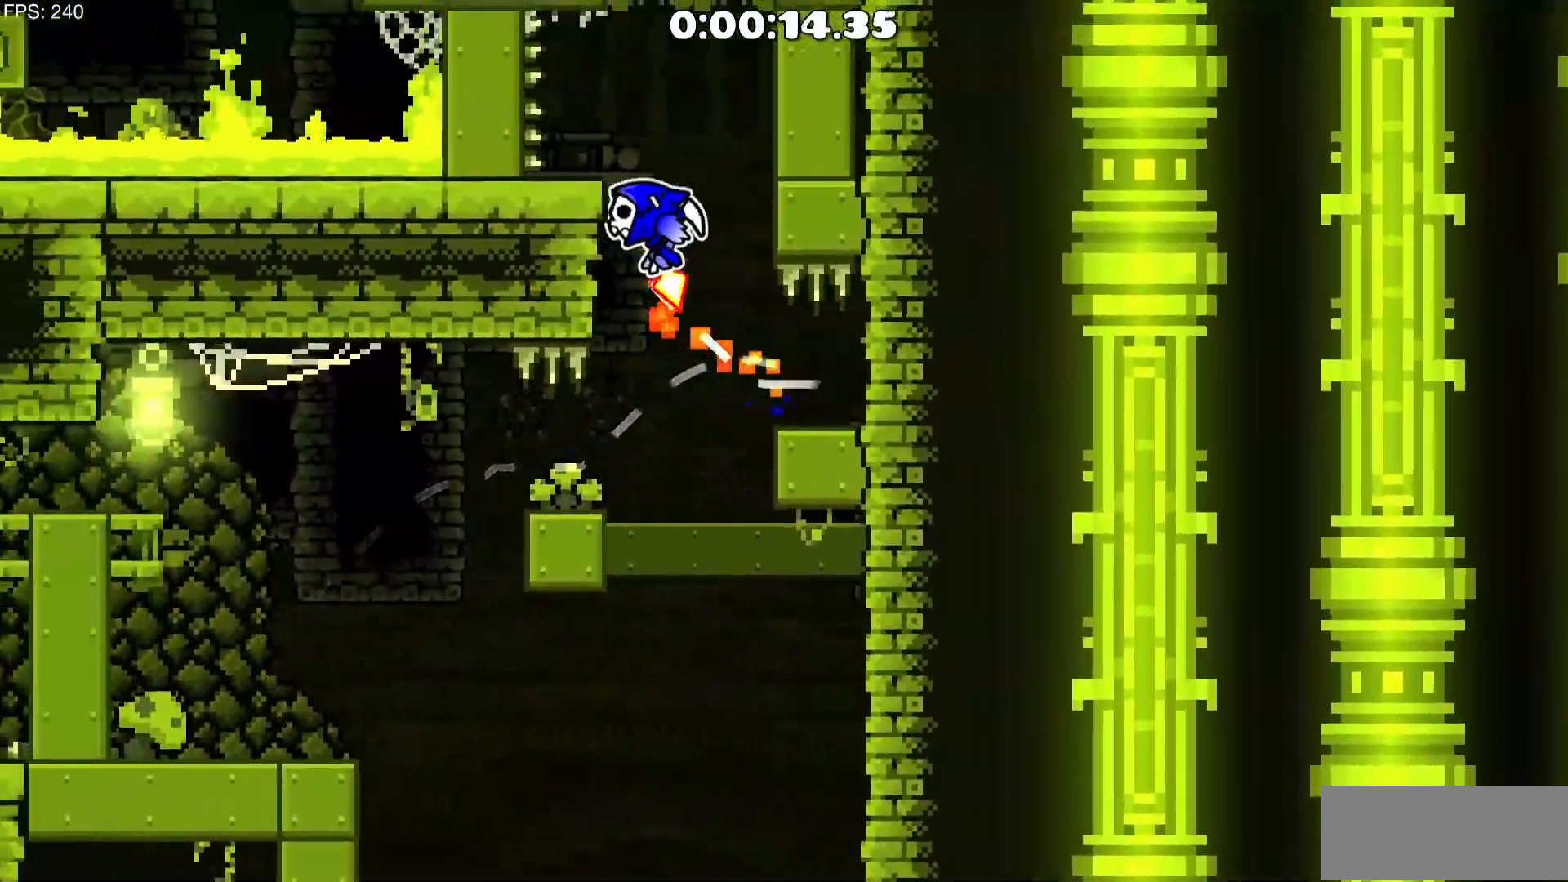
Gameplay with keyboard and mouse; each line is a JSON object with the keys and mouse buttons held at the frame after it. "events" lists presses ("down") and releases ("up") of "a", "d" and "mouse_left" between this image and that frame as [ms after this image, input, new state], when the widget could be followed in between. "mouse_left" = the "left" button of the "mouse" list. No other keys are recorded. Mouse movement is not recorded.
{"keys": ["d"], "mouse": ["left"], "events": [[17, "a", "up"], [117, "a", "down"], [167, "mouse_left", "up"], [217, "a", "up"], [400, "d", "down"], [500, "mouse_left", "down"]]}
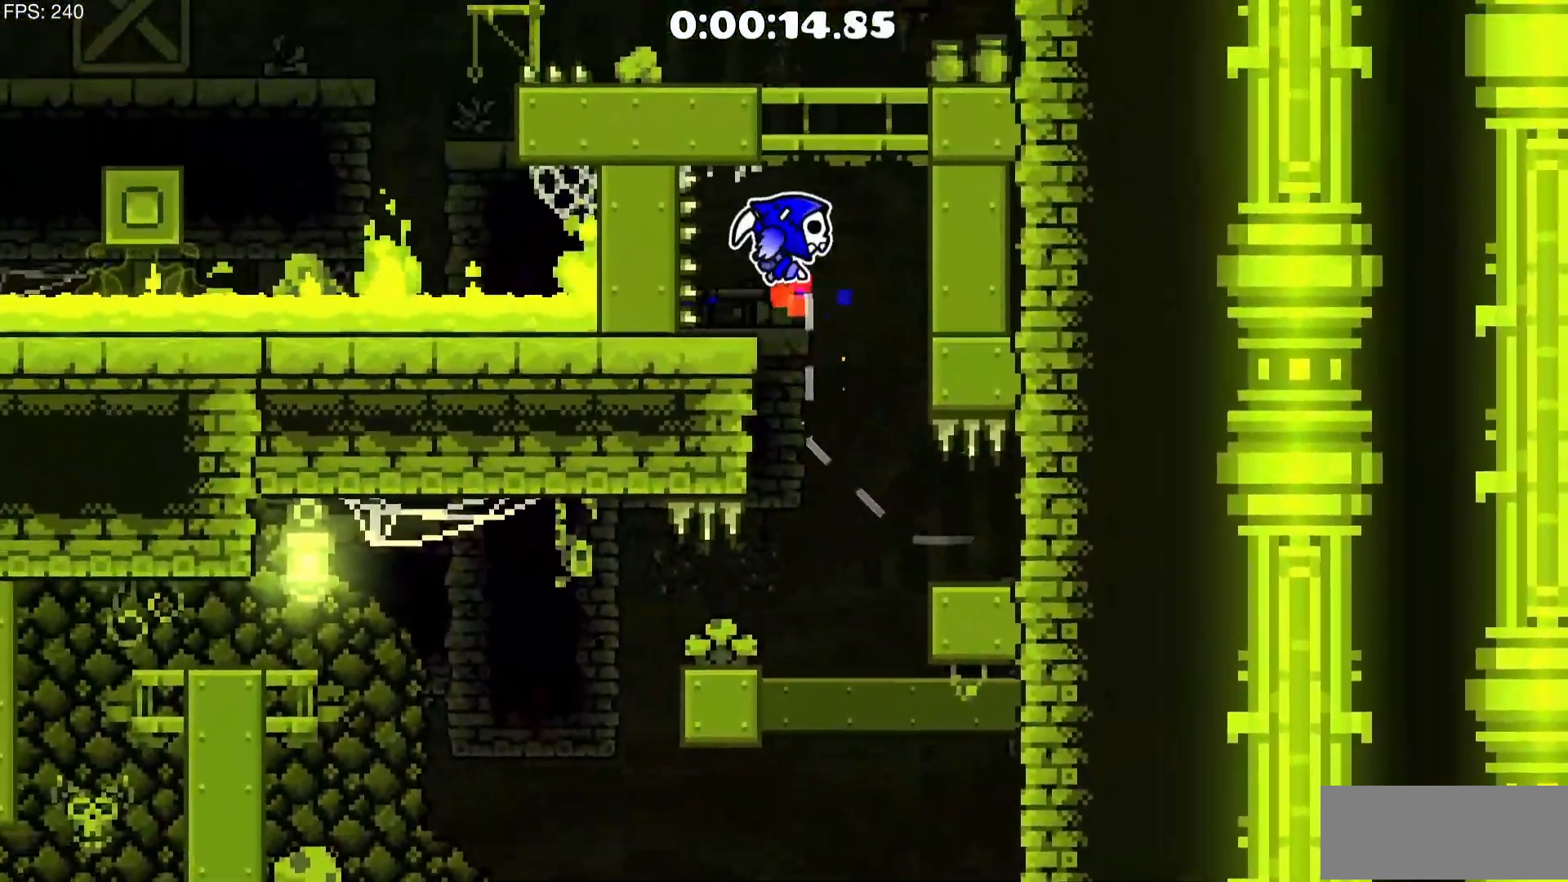
{"keys": [], "mouse": [], "events": [[83, "d", "up"], [183, "a", "down"], [317, "mouse_left", "up"], [417, "a", "up"]]}
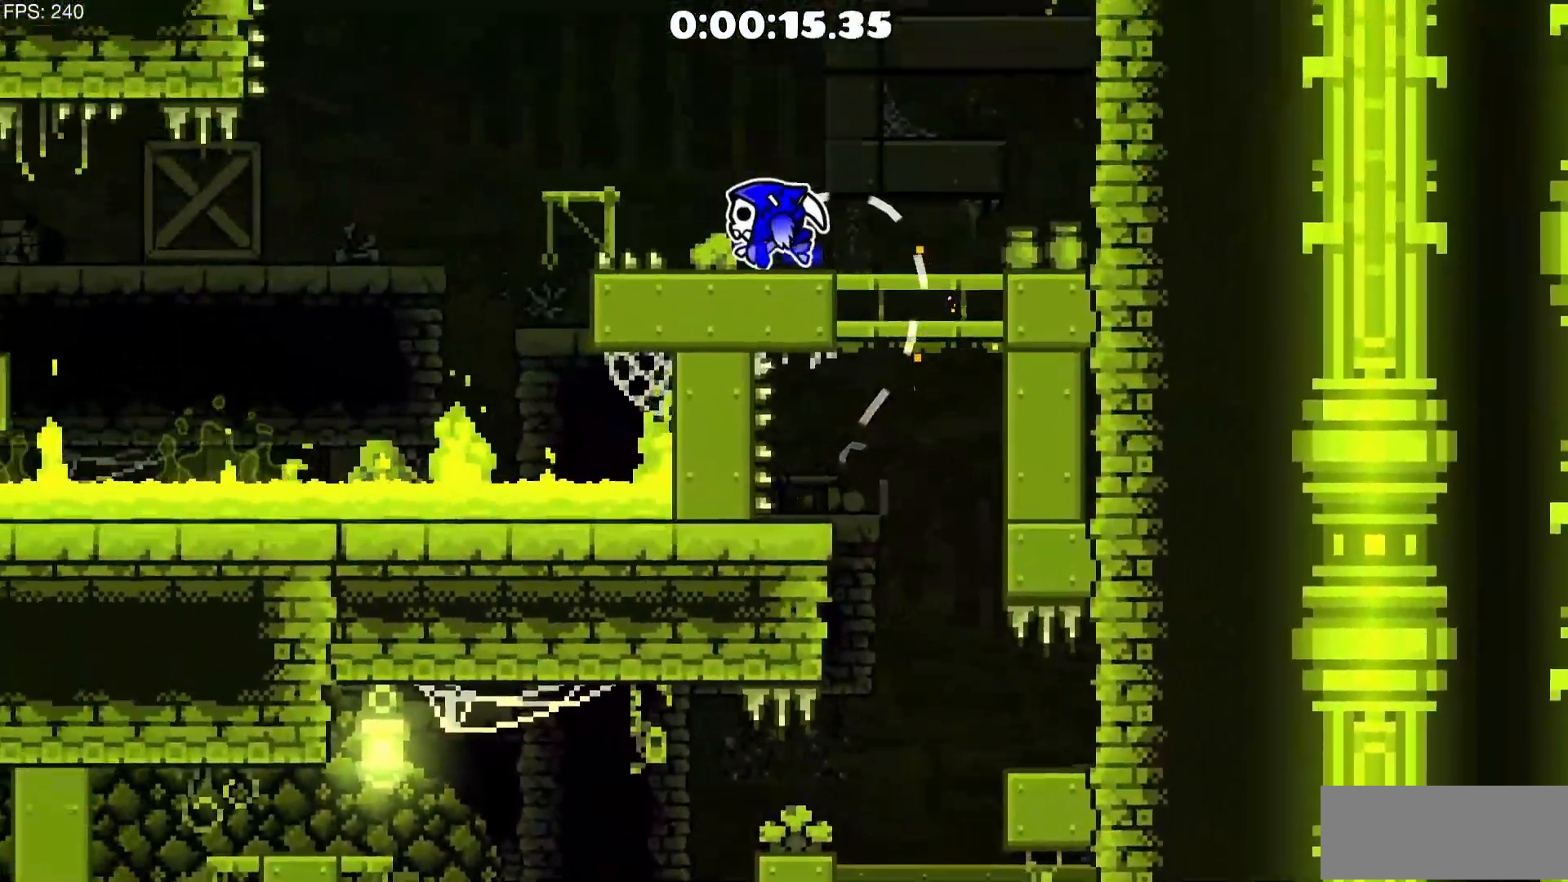
{"keys": ["a"], "mouse": ["left"], "events": [[283, "a", "down"], [333, "mouse_left", "down"]]}
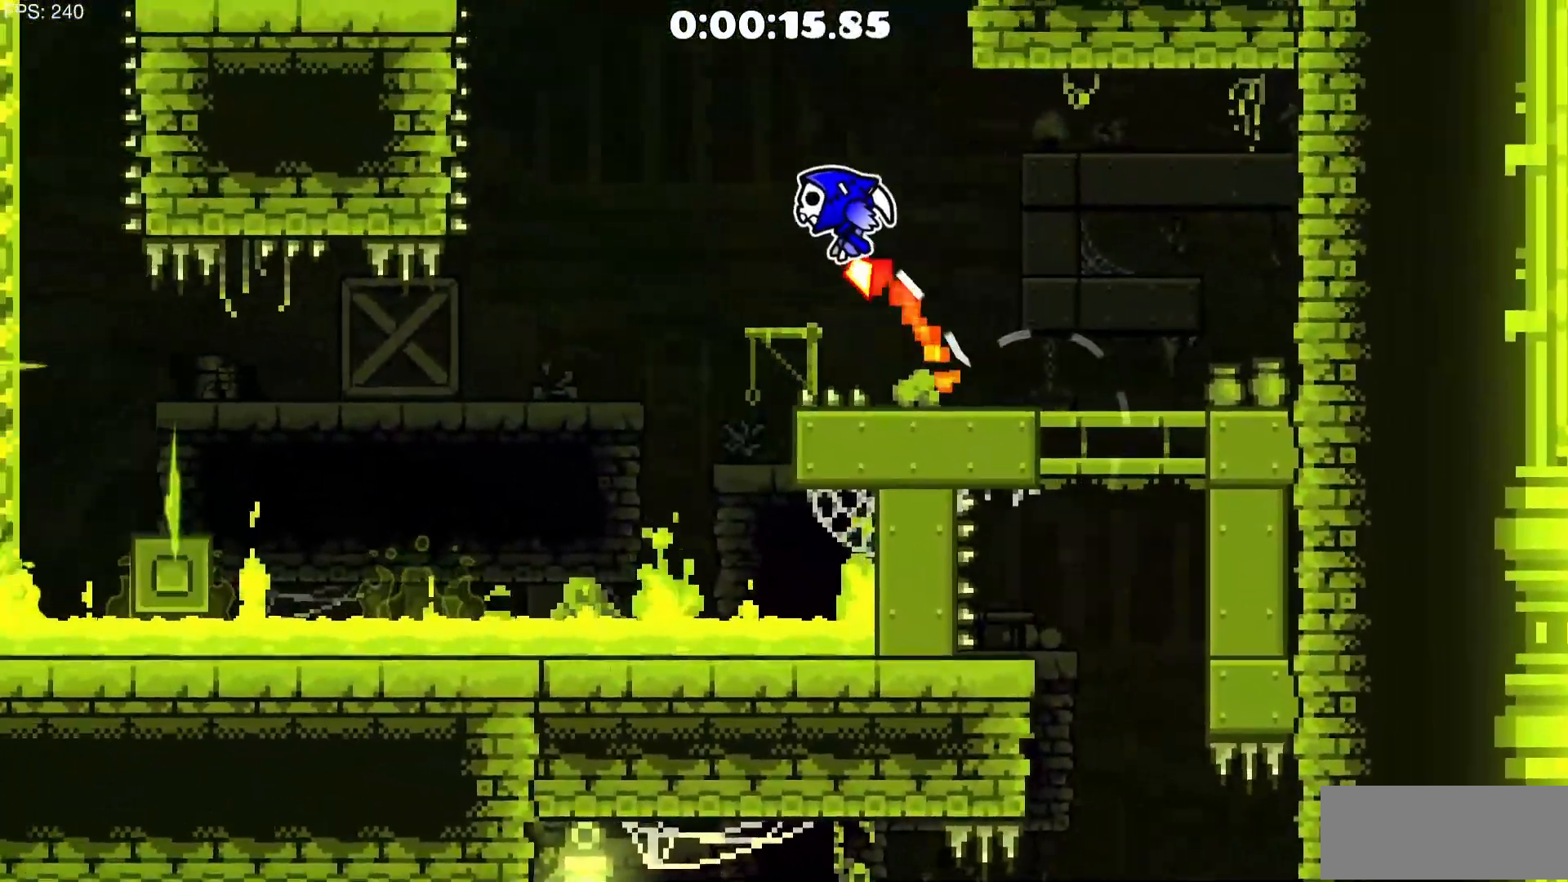
{"keys": [], "mouse": [], "events": [[67, "mouse_left", "up"], [483, "a", "up"]]}
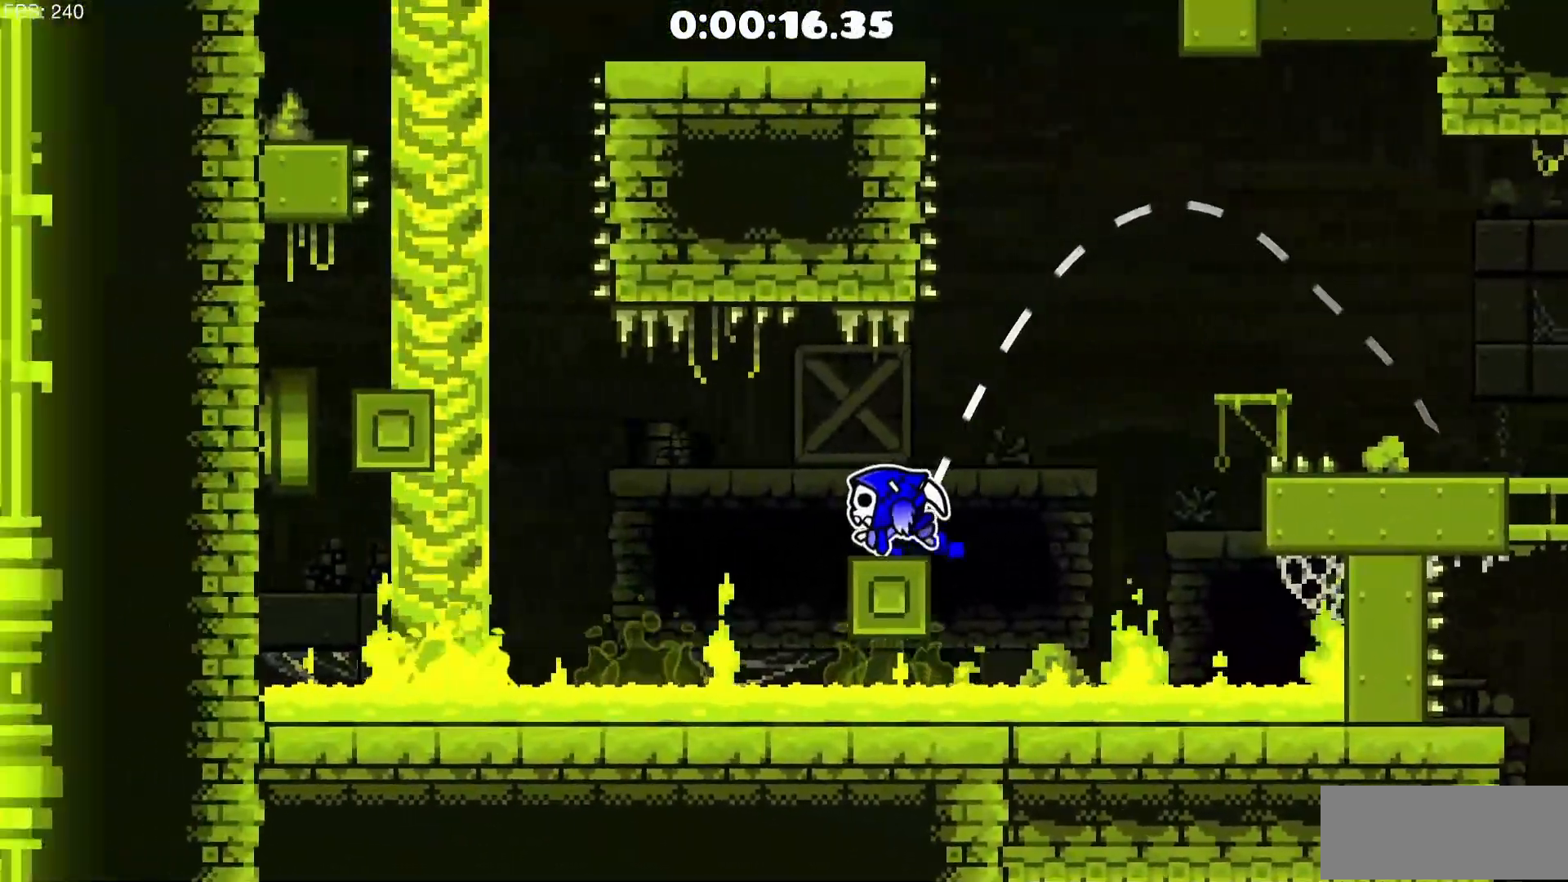
{"keys": ["a"], "mouse": [], "events": [[217, "a", "down"], [317, "mouse_left", "down"], [417, "mouse_left", "up"]]}
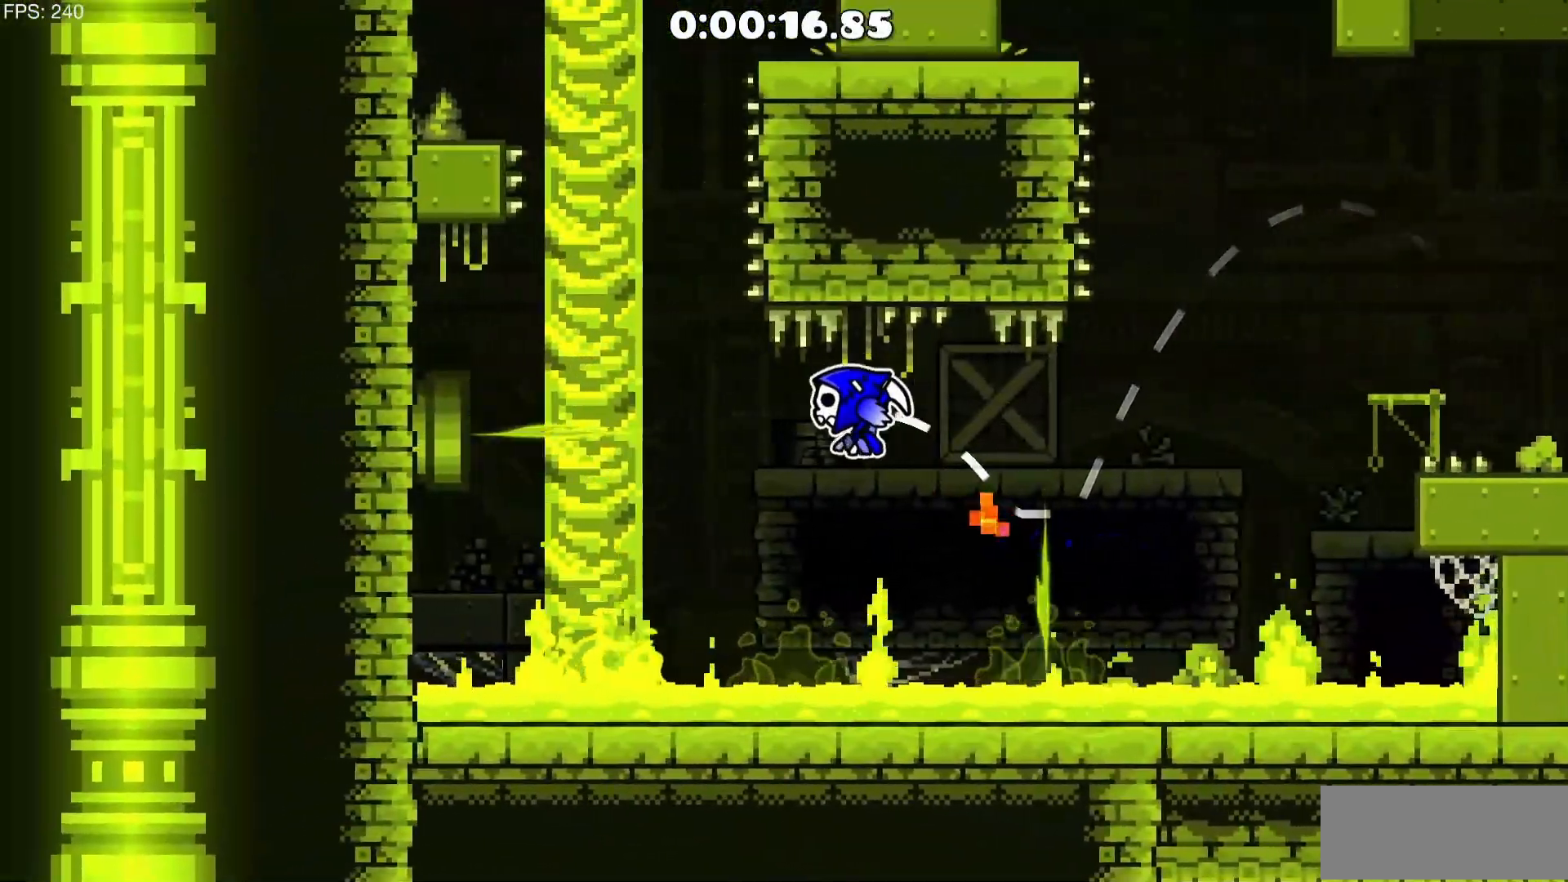
{"keys": ["a"], "mouse": [], "events": [[100, "a", "up"], [483, "a", "down"]]}
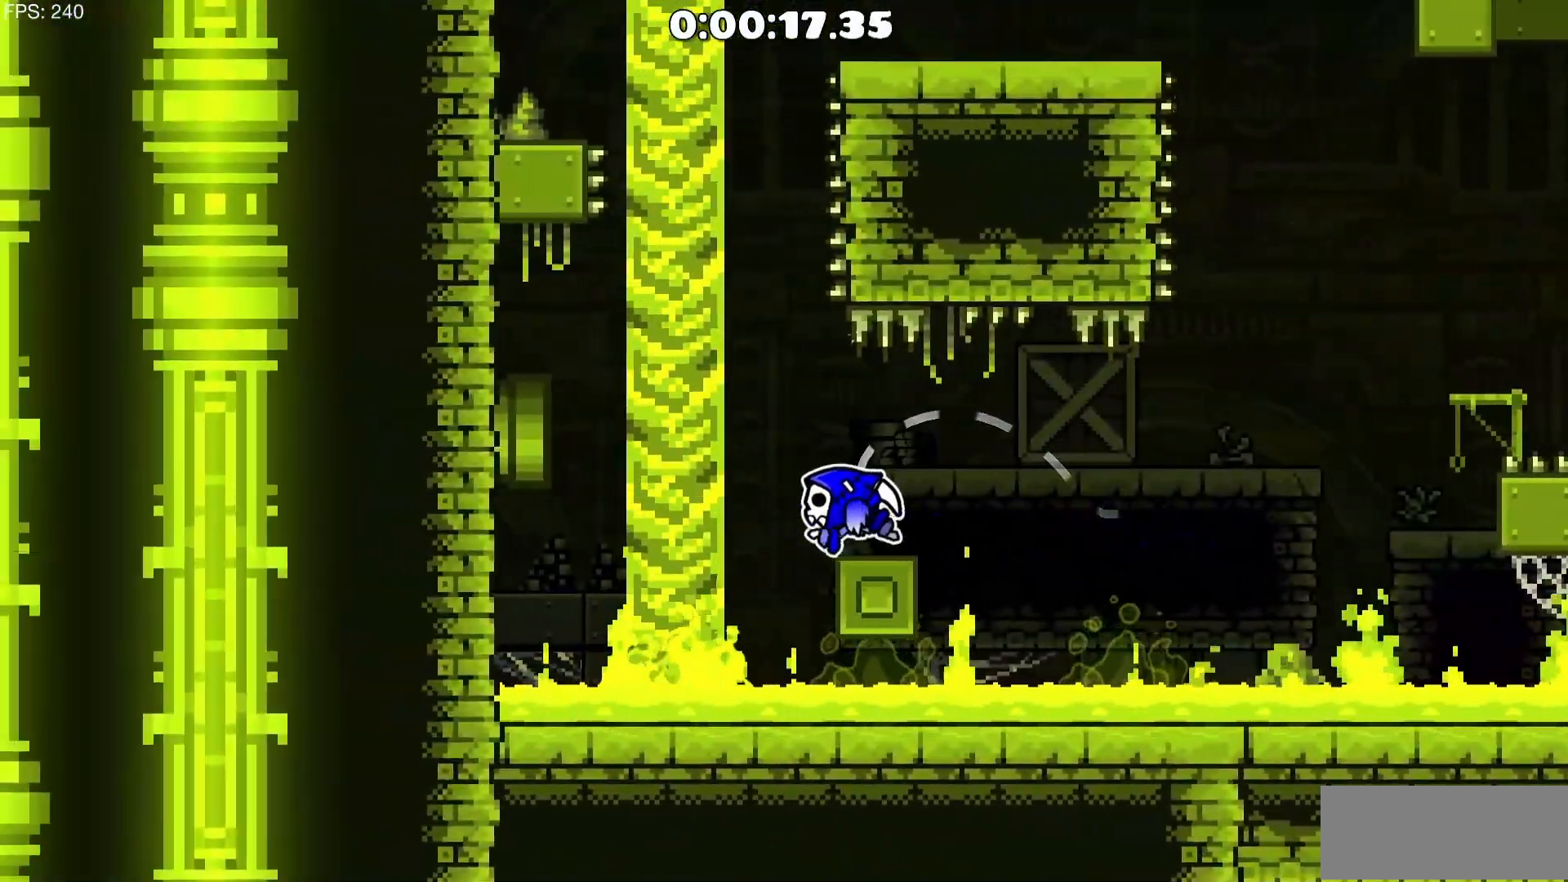
{"keys": [], "mouse": [], "events": [[117, "mouse_left", "down"], [250, "a", "up"], [400, "a", "down"], [483, "a", "up"], [483, "mouse_left", "up"]]}
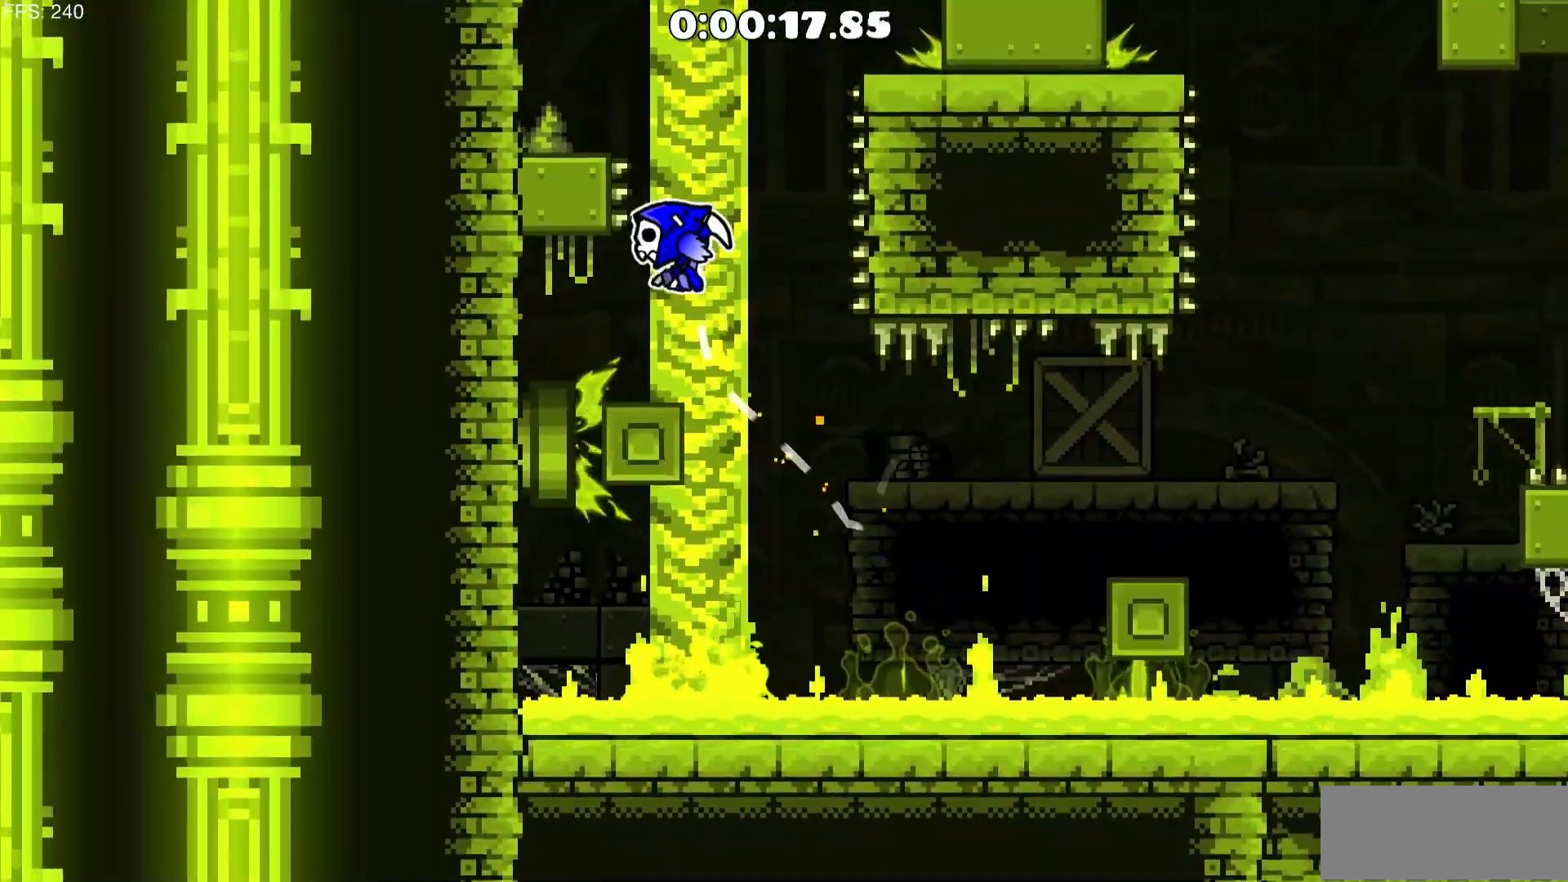
{"keys": ["a"], "mouse": ["left"], "events": [[183, "d", "down"], [217, "d", "up"], [267, "mouse_left", "down"], [500, "a", "down"]]}
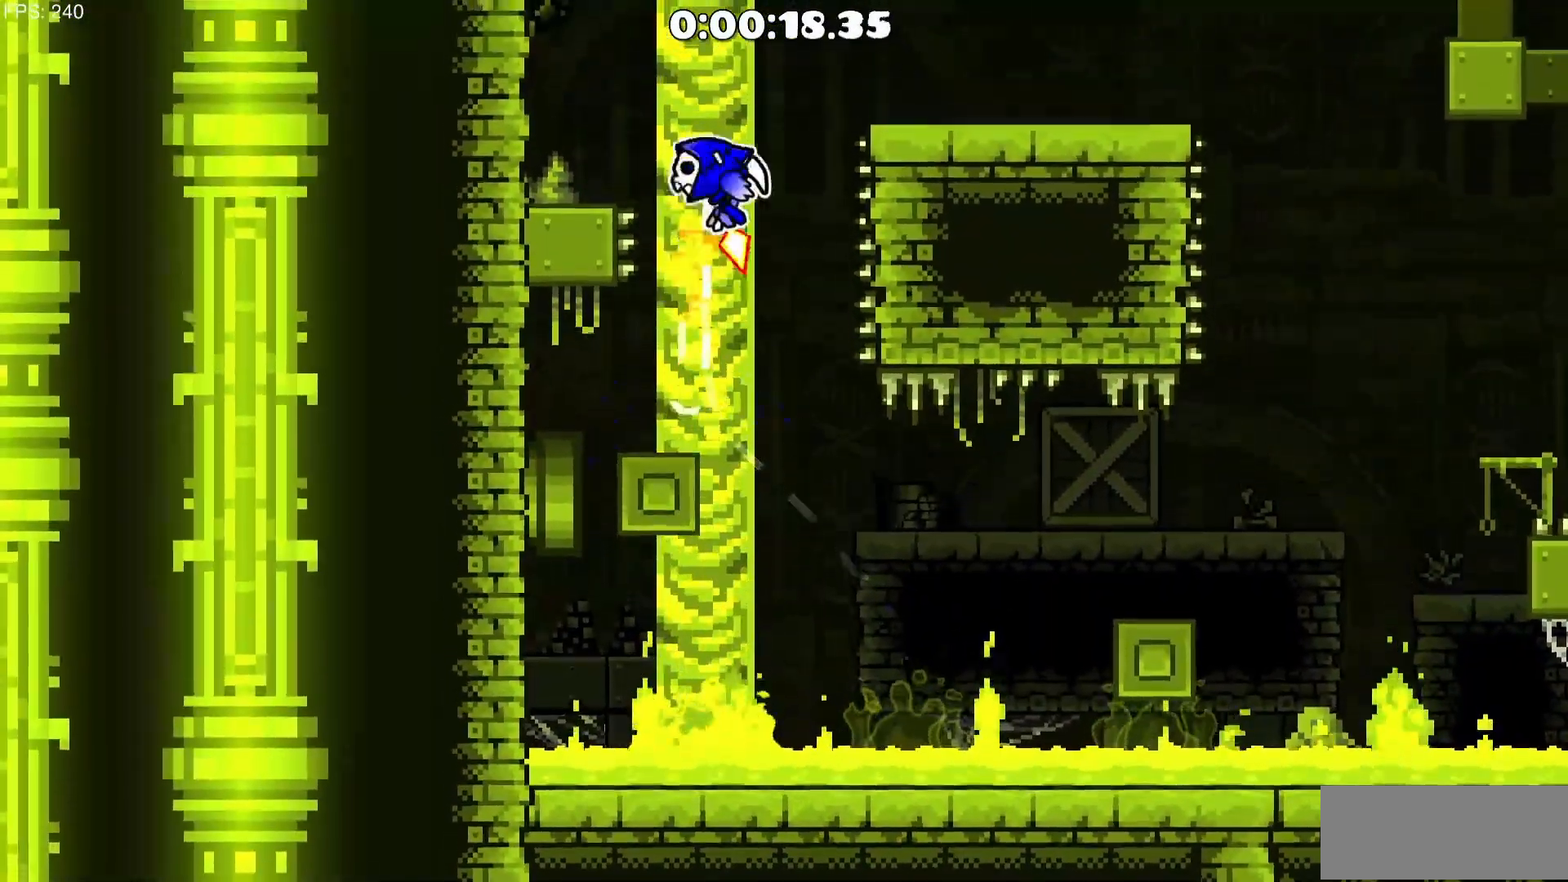
{"keys": ["d"], "mouse": [], "events": [[200, "mouse_left", "up"], [283, "a", "up"], [433, "d", "down"]]}
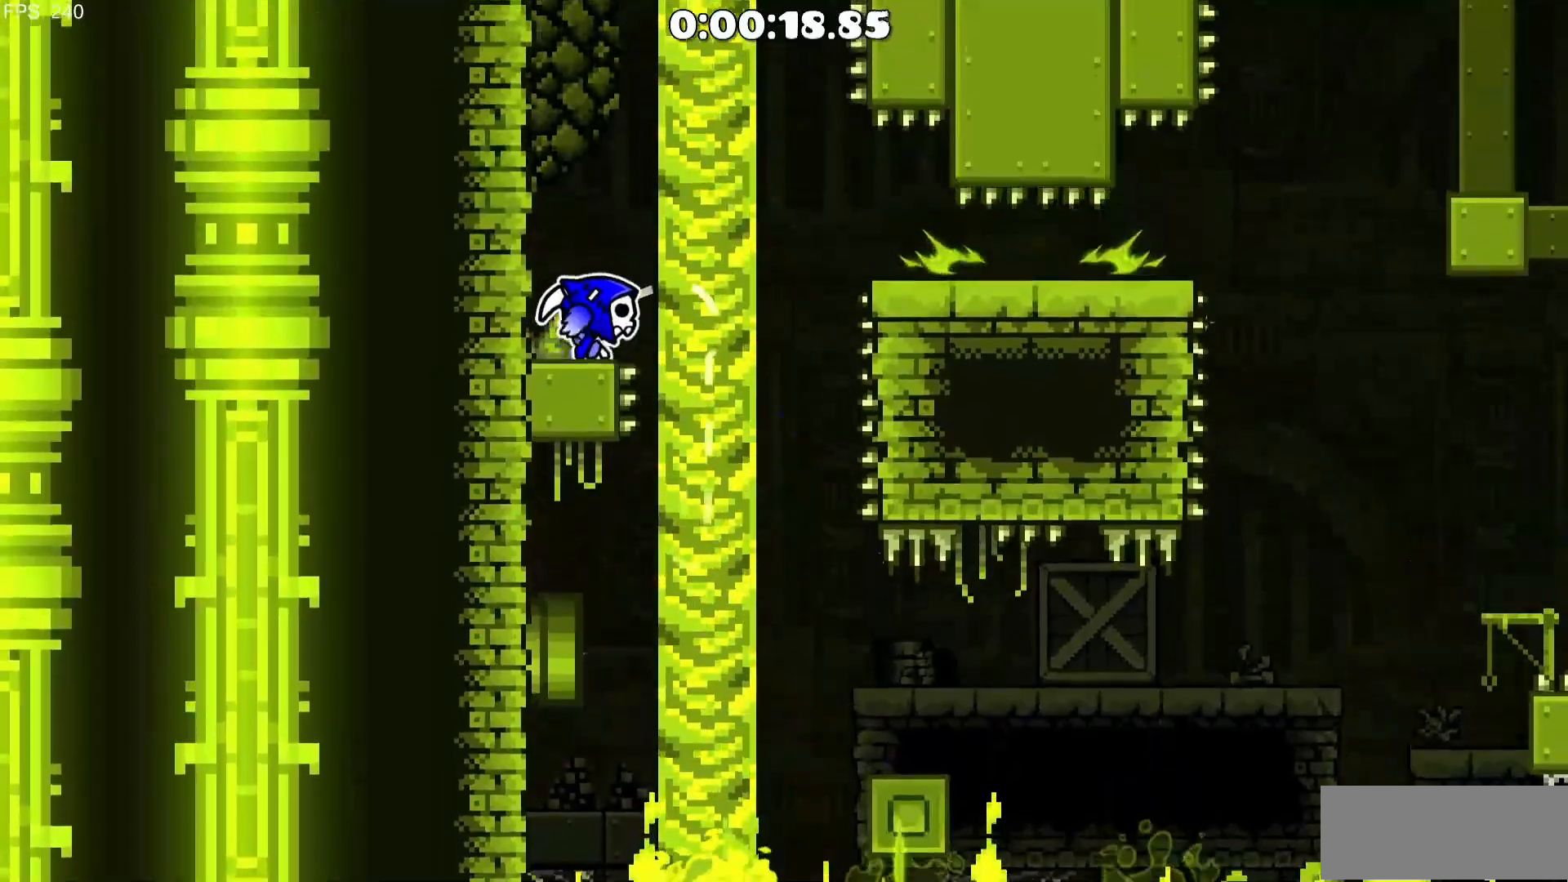
{"keys": ["d"], "mouse": [], "events": [[67, "mouse_left", "down"], [217, "mouse_left", "up"]]}
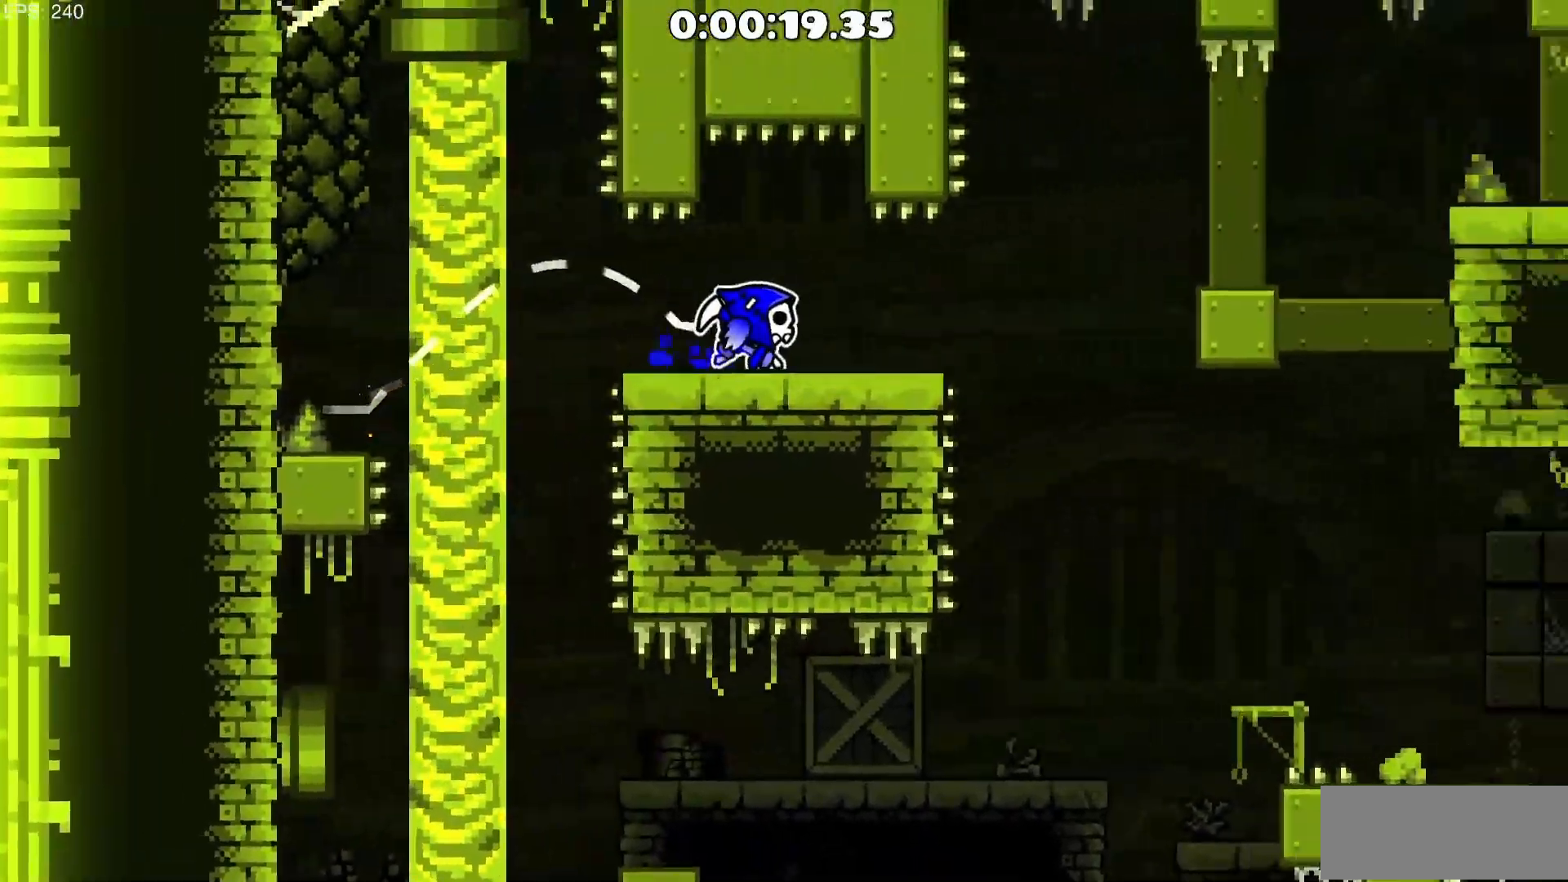
{"keys": ["d"], "mouse": [], "events": [[267, "mouse_left", "down"], [367, "mouse_left", "up"]]}
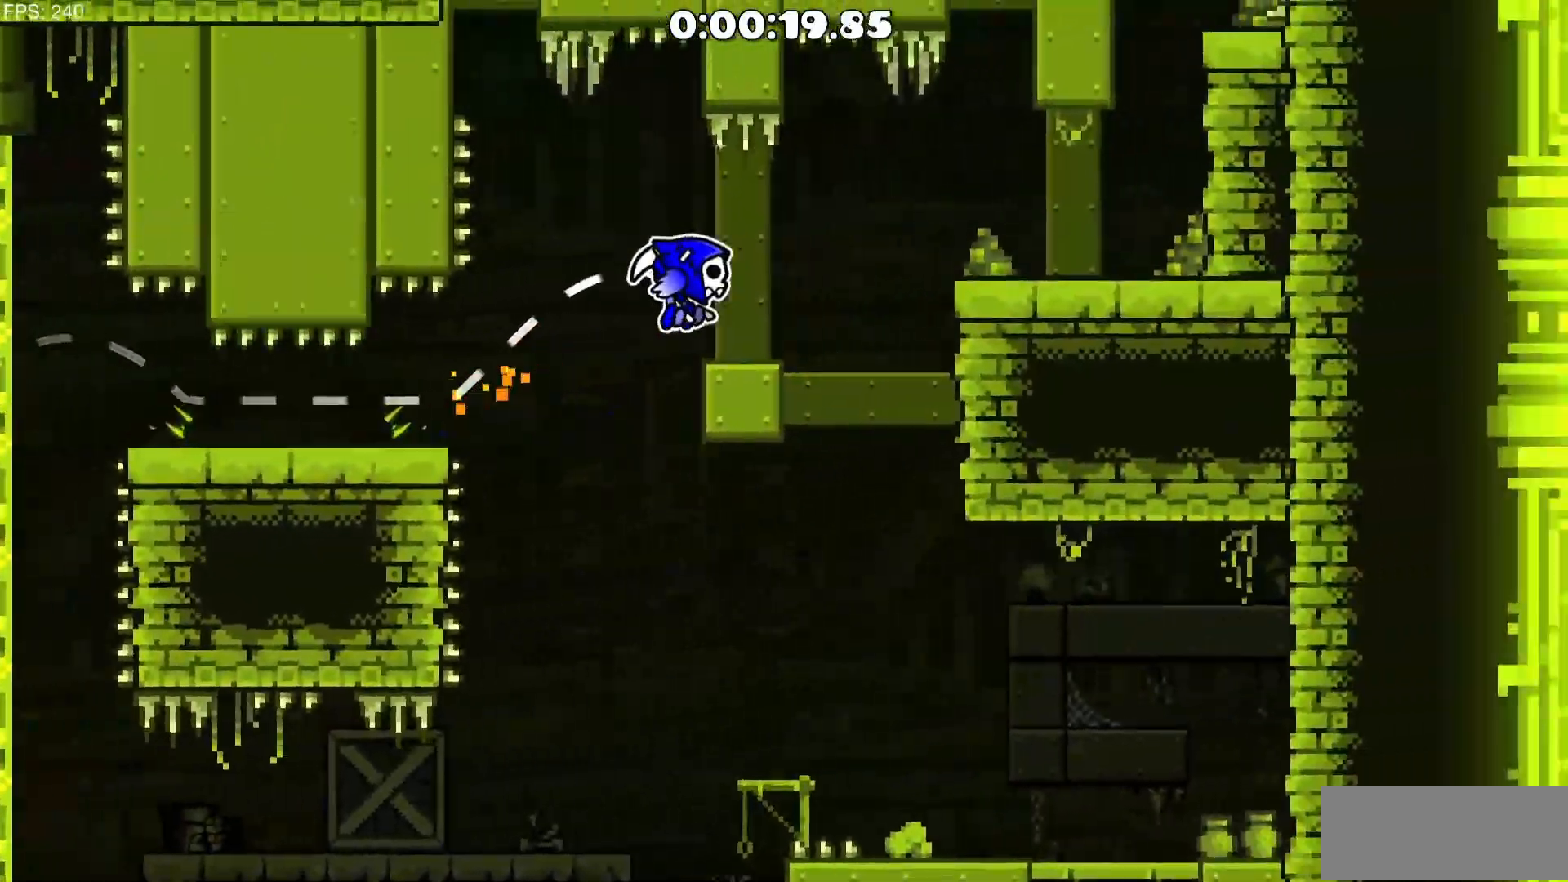
{"keys": ["d"], "mouse": [], "events": [[100, "mouse_left", "down"], [200, "mouse_left", "up"]]}
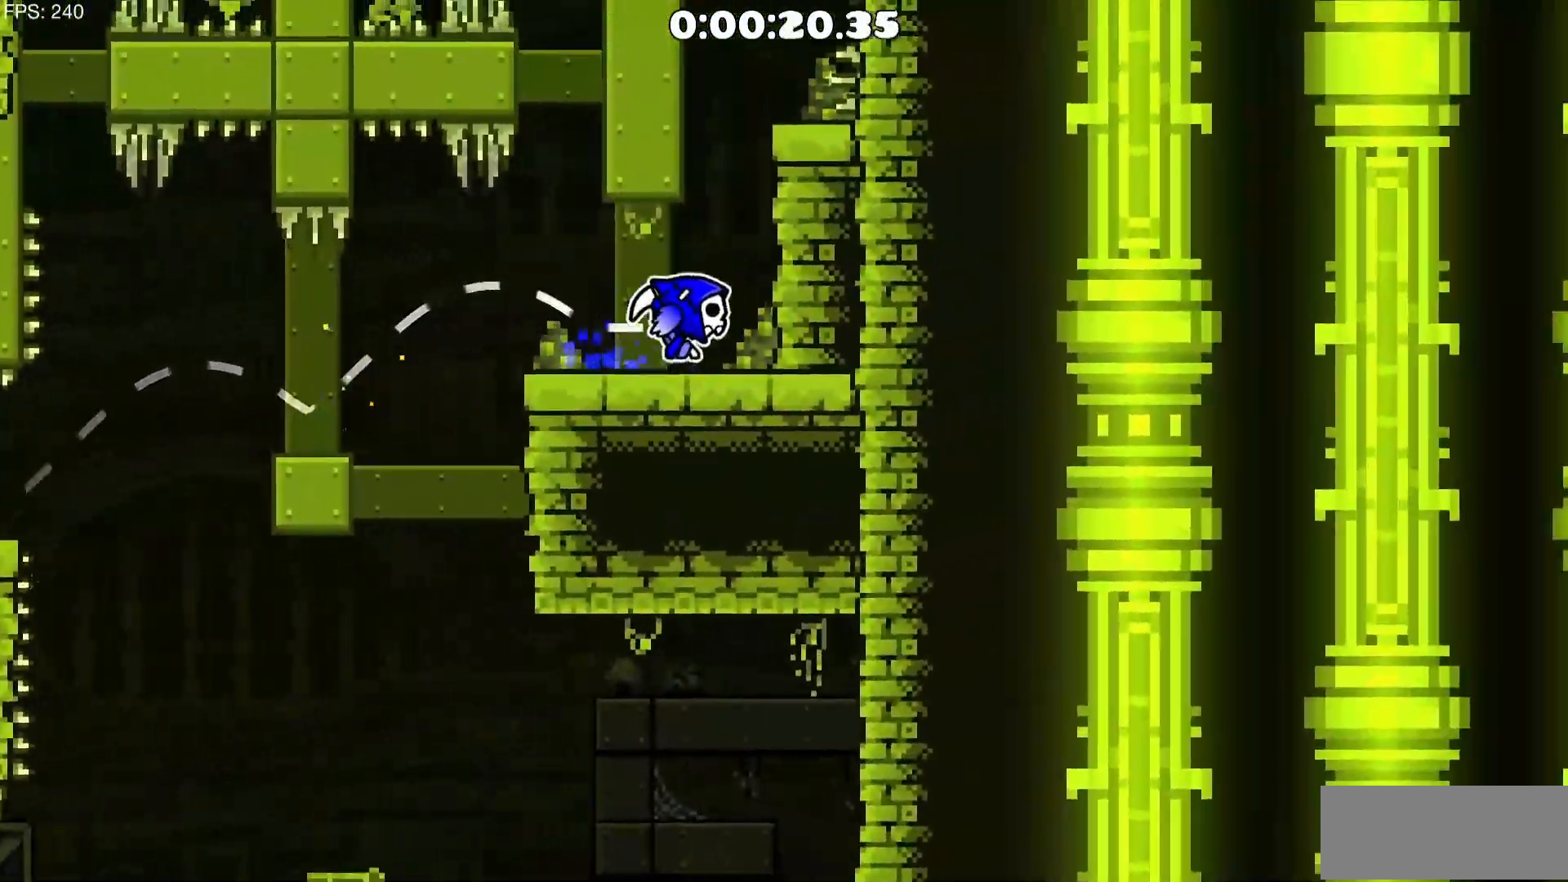
{"keys": [], "mouse": [], "events": [[17, "mouse_left", "down"], [300, "mouse_left", "up"], [400, "d", "up"]]}
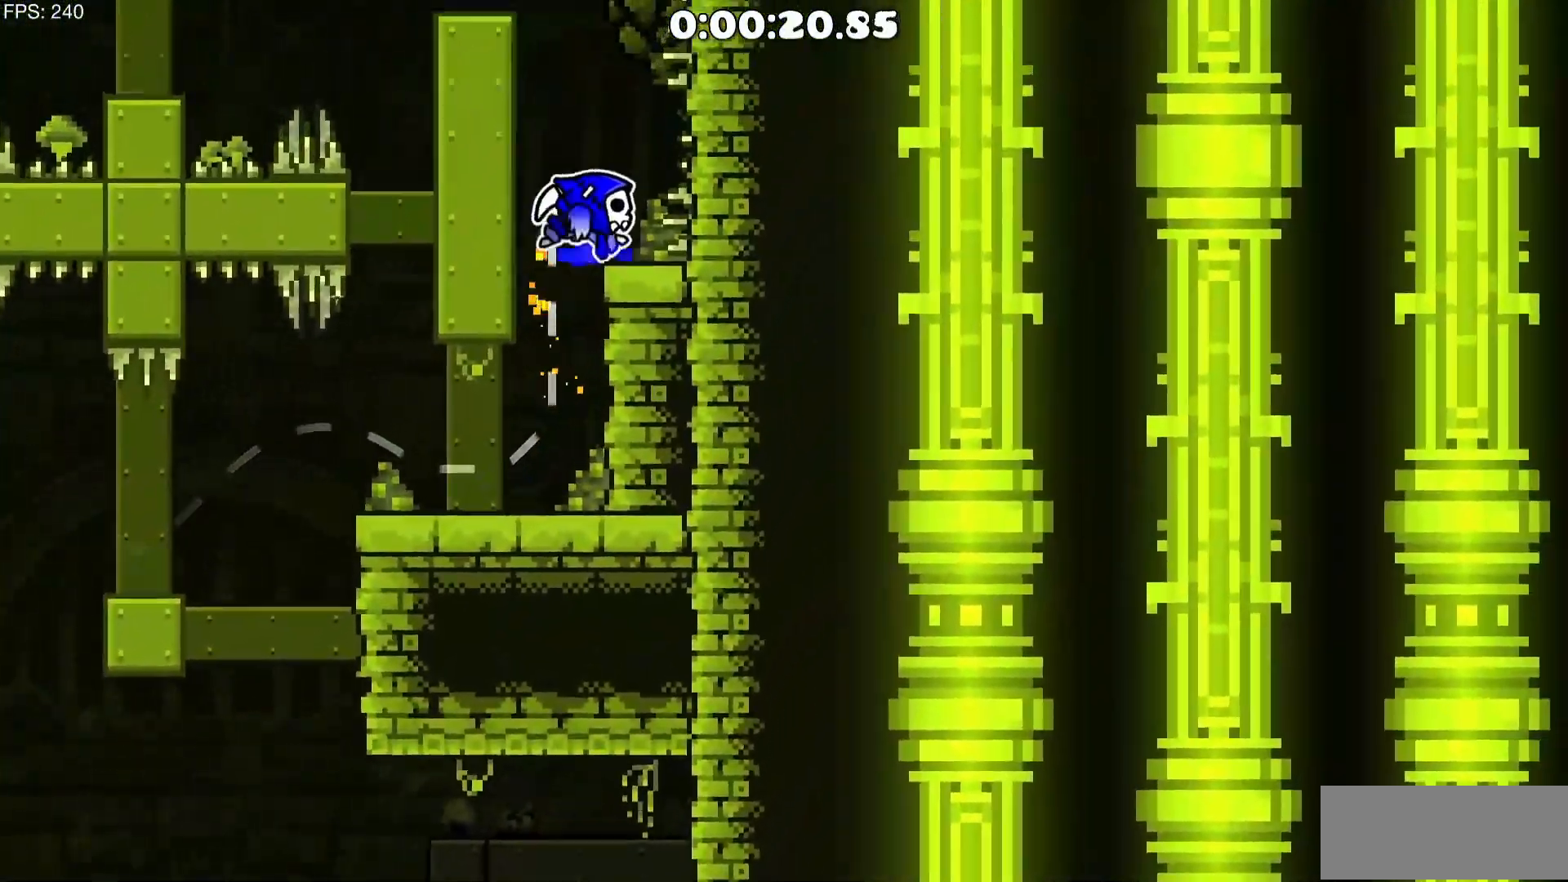
{"keys": [], "mouse": [], "events": [[33, "a", "down"], [33, "mouse_left", "down"], [367, "mouse_left", "up"], [450, "a", "up"]]}
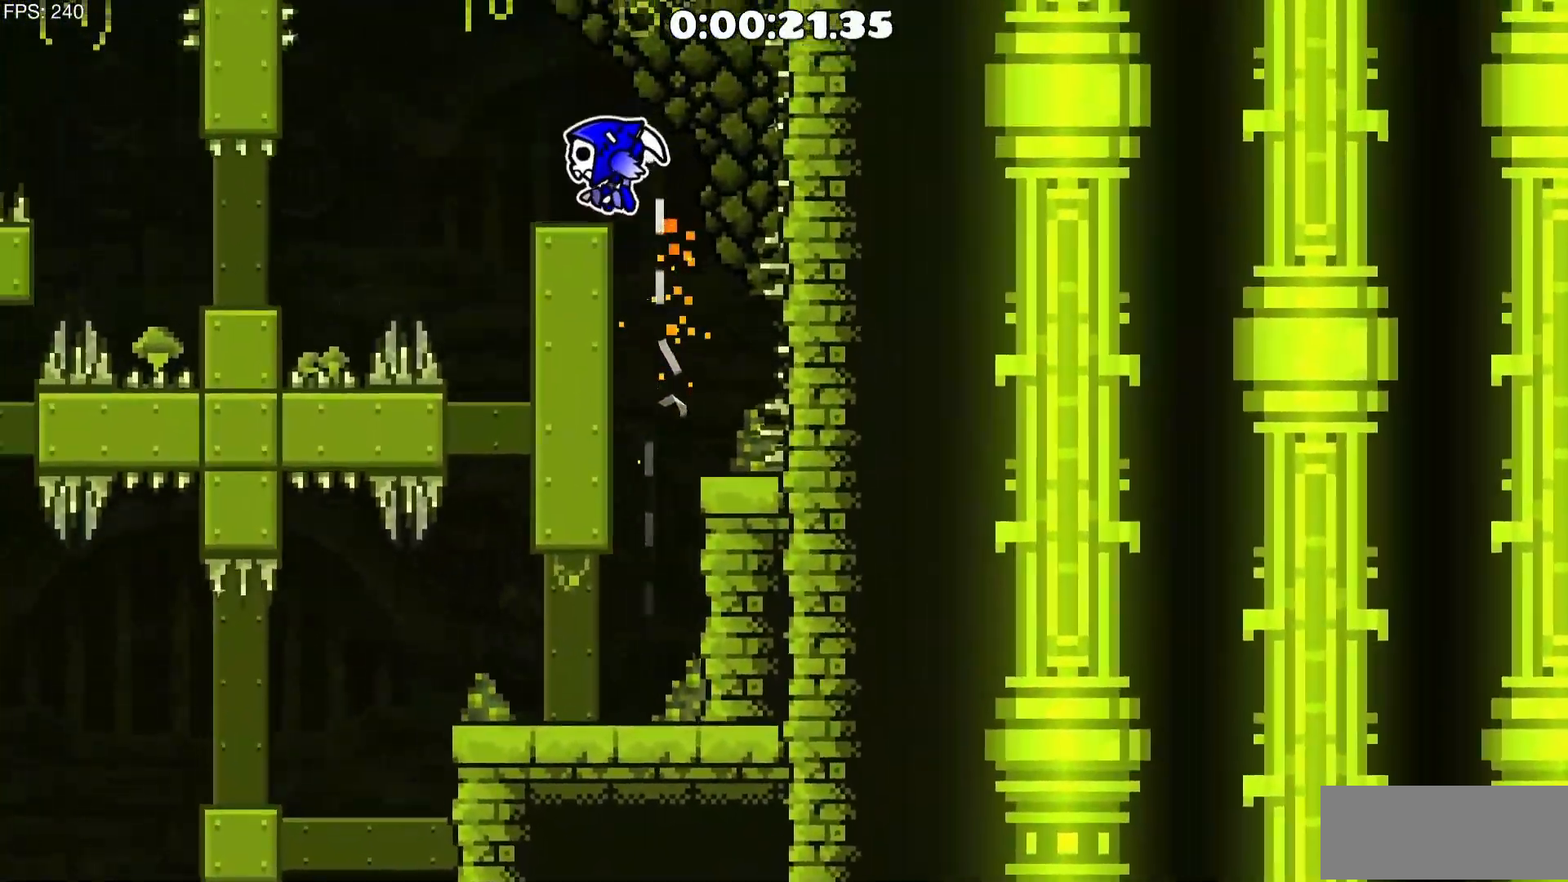
{"keys": ["a"], "mouse": [], "events": [[100, "a", "down"], [200, "mouse_left", "down"], [233, "mouse_left", "up"]]}
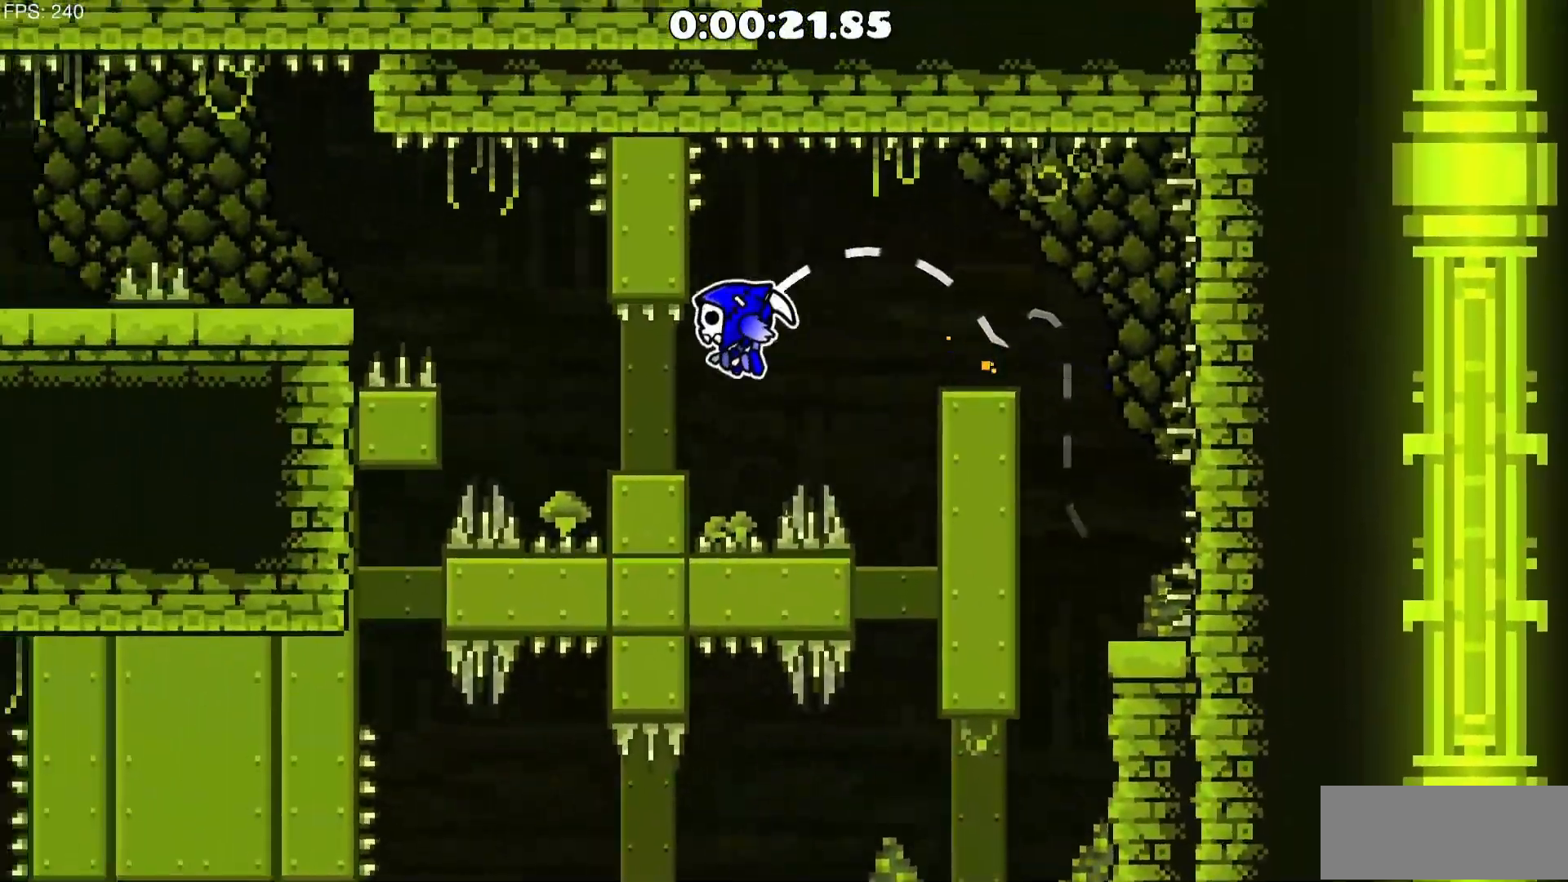
{"keys": ["a"], "mouse": ["left"], "events": [[33, "a", "up"], [300, "a", "down"], [483, "mouse_left", "down"]]}
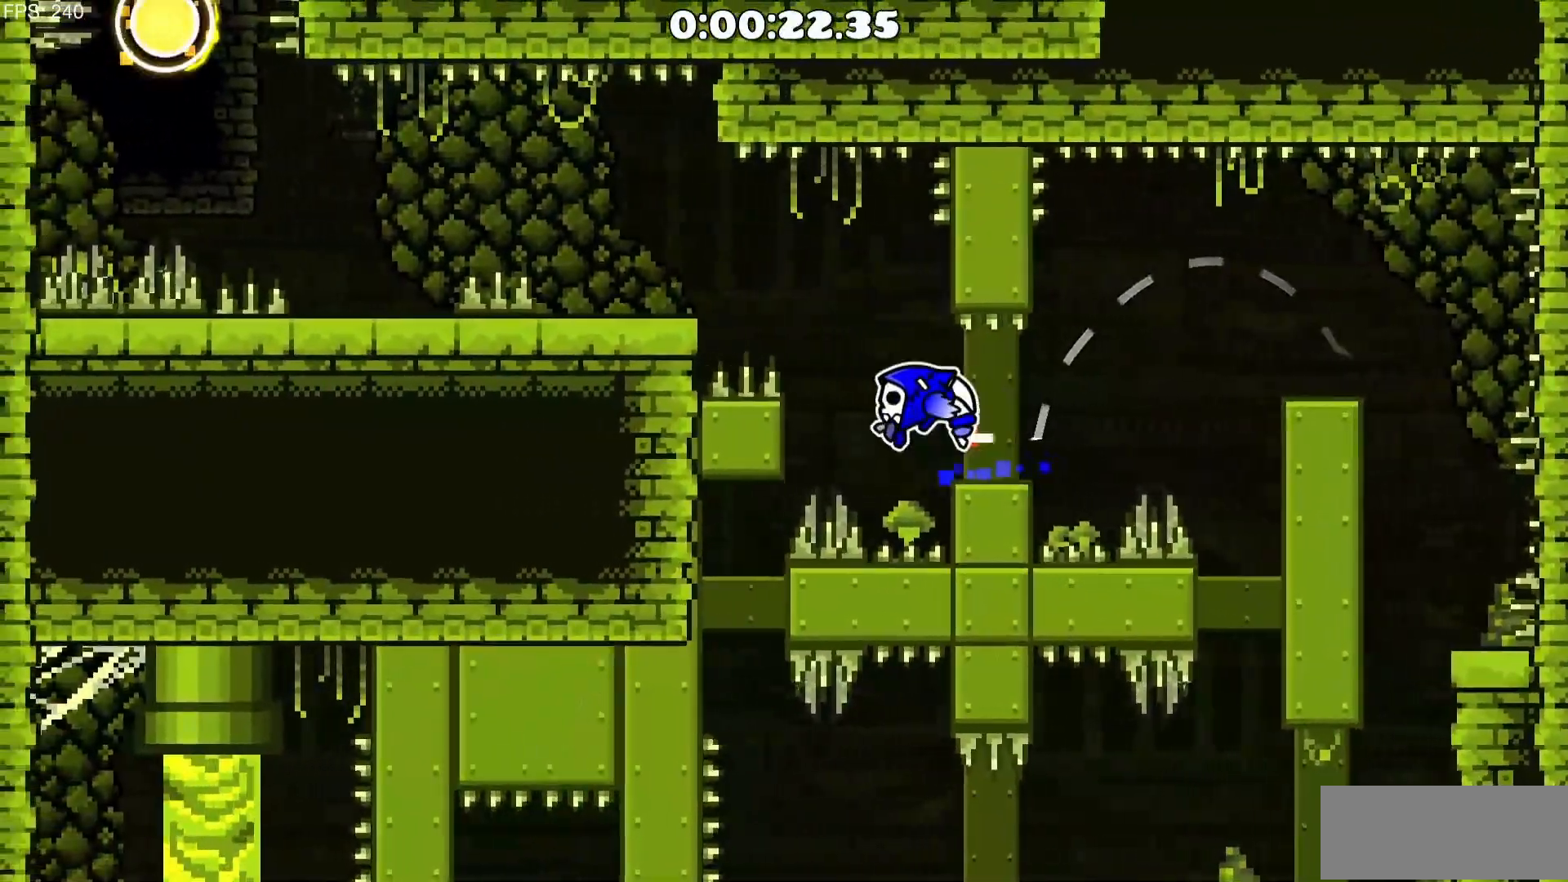
{"keys": ["a"], "mouse": [], "events": [[183, "mouse_left", "up"], [267, "a", "up"], [417, "a", "down"]]}
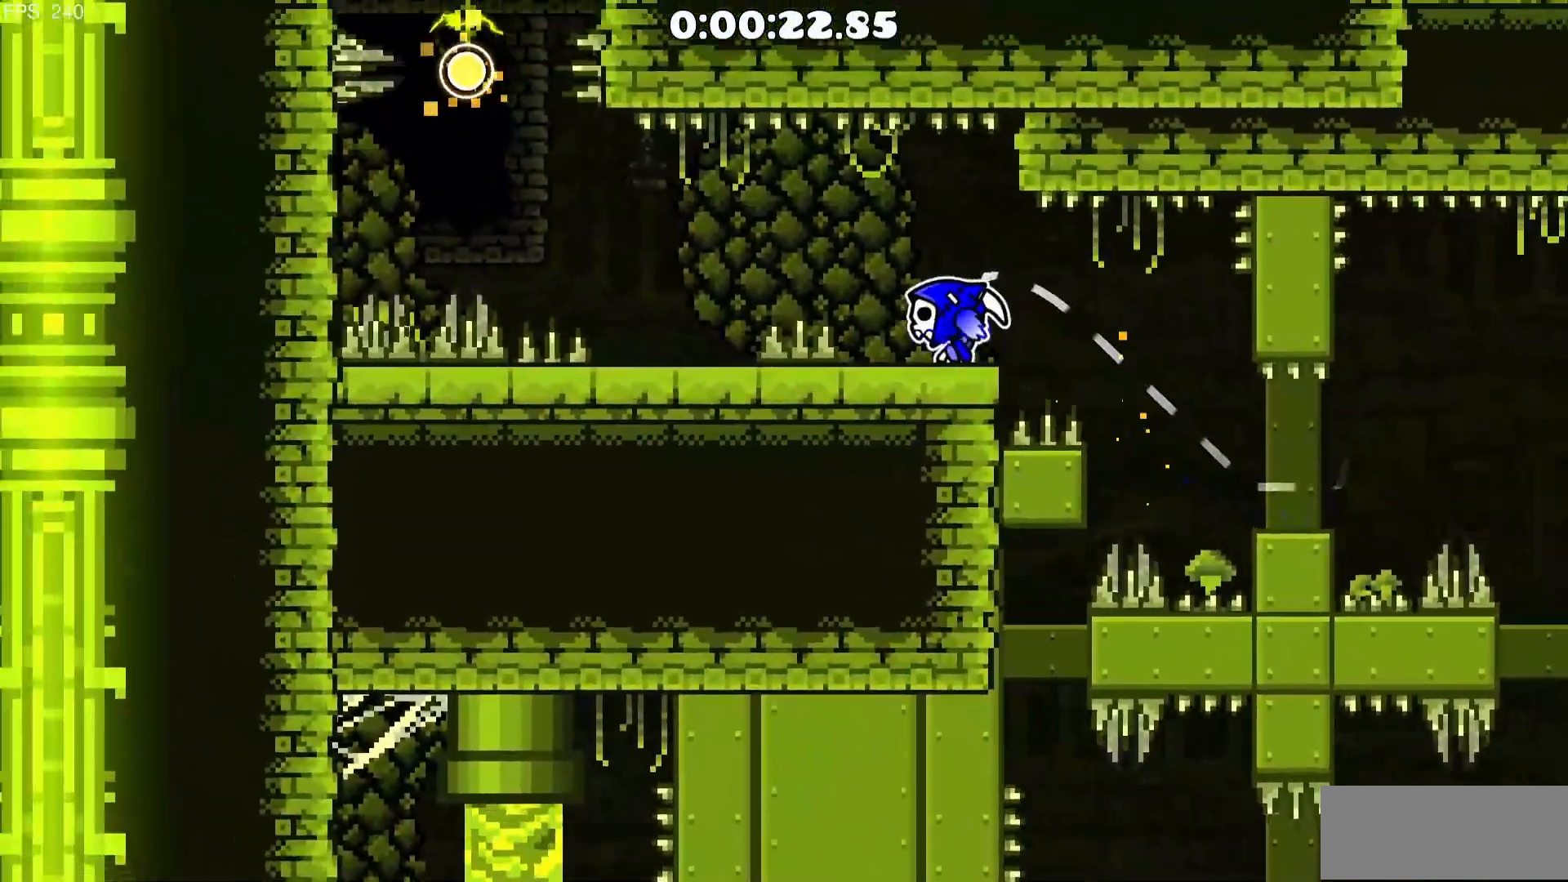
{"keys": [], "mouse": [], "events": [[50, "mouse_left", "down"], [100, "mouse_left", "up"], [333, "a", "up"]]}
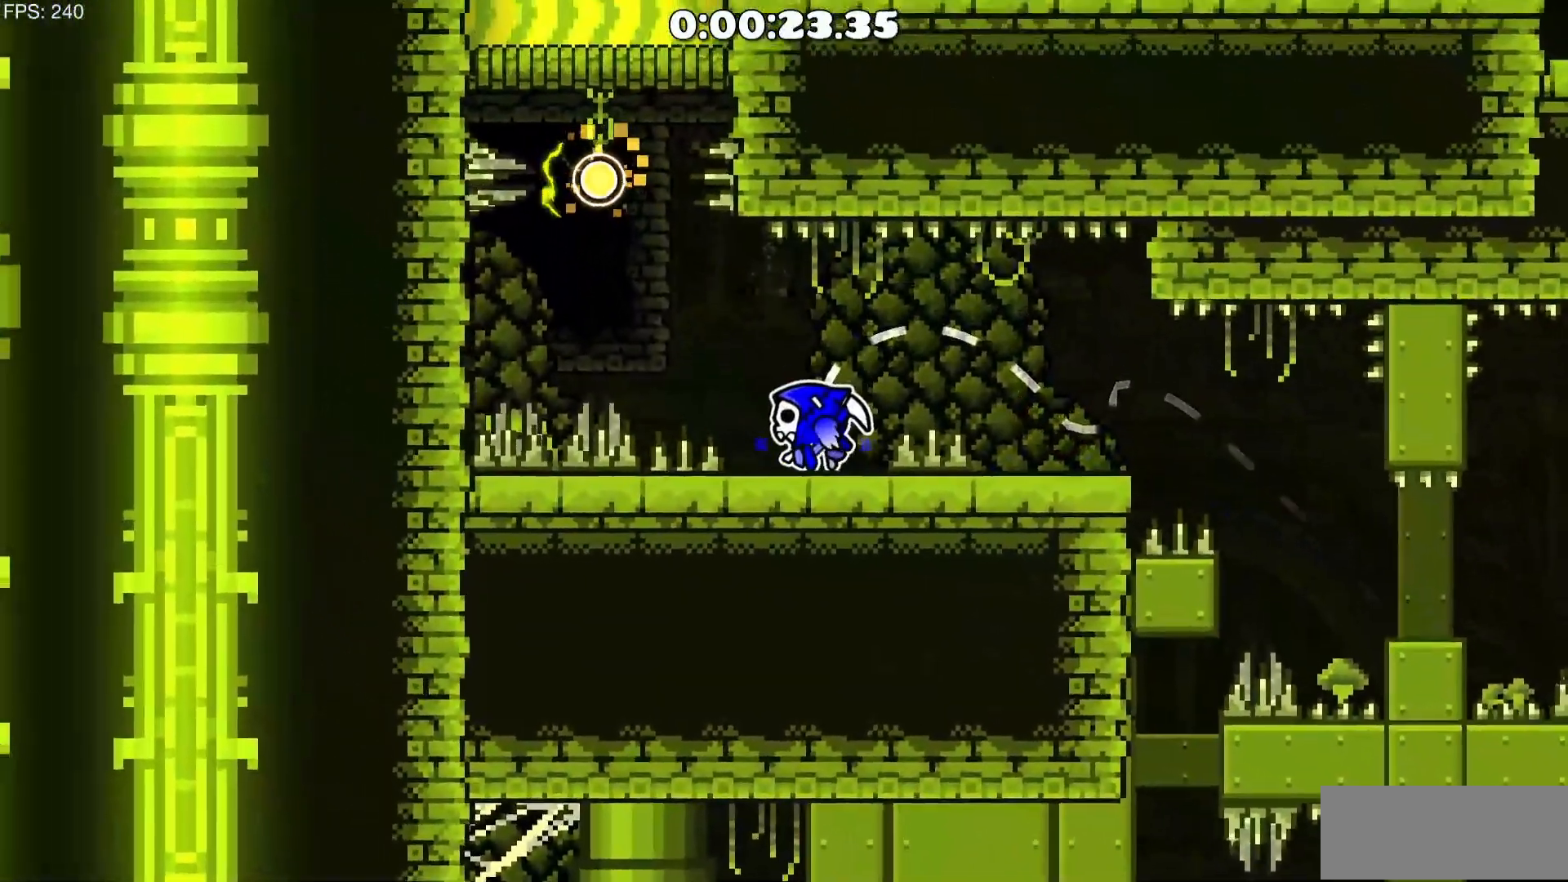
{"keys": ["a"], "mouse": ["left"], "events": [[350, "a", "down"], [400, "mouse_left", "down"]]}
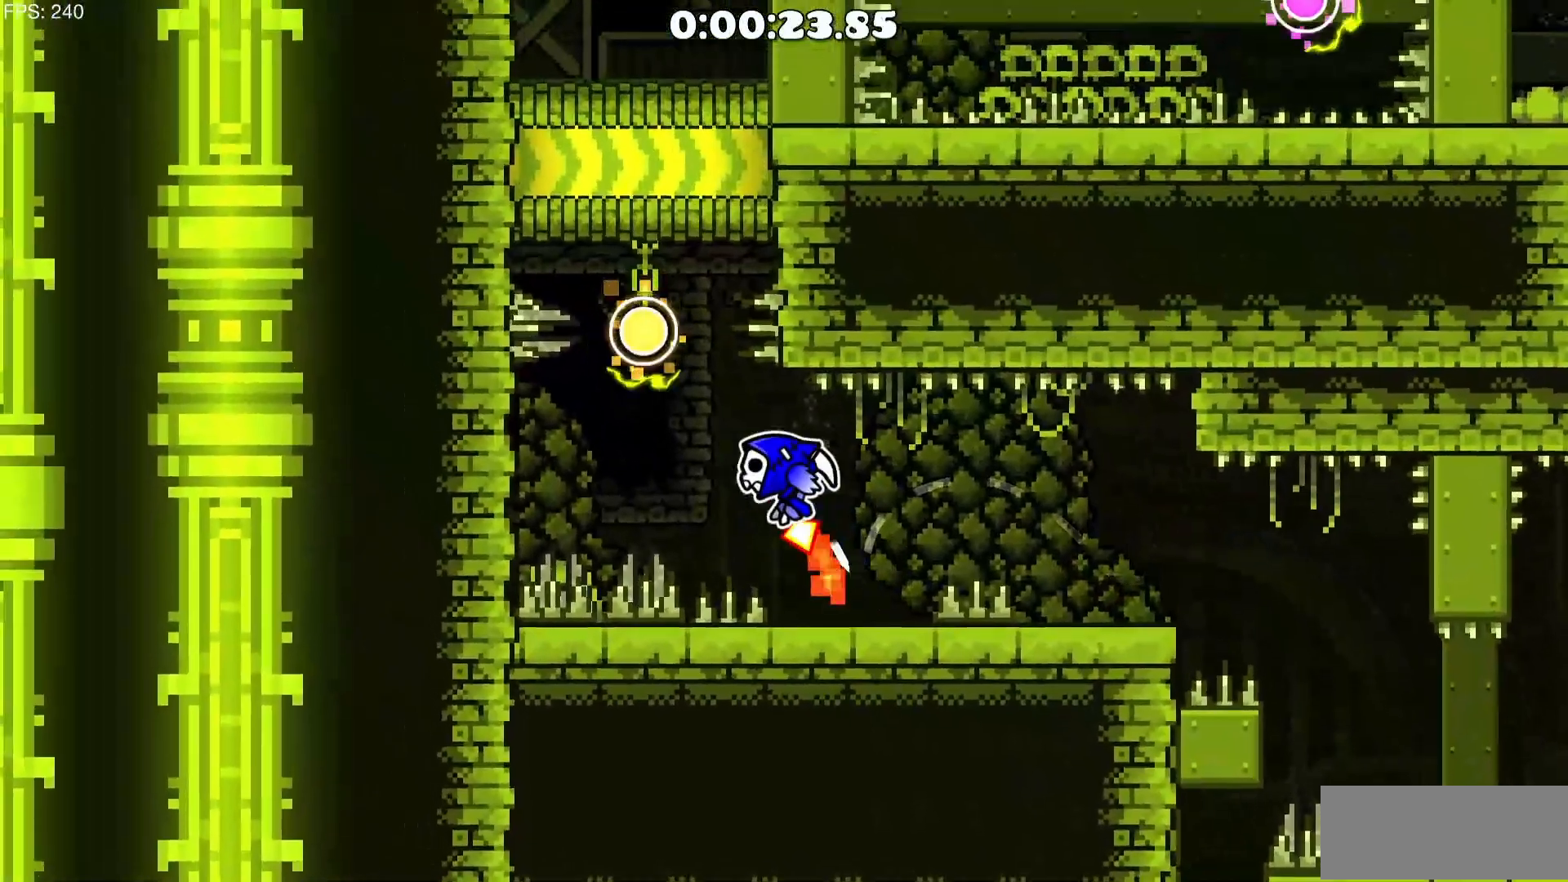
{"keys": [], "mouse": [], "events": [[83, "mouse_left", "up"], [133, "a", "up"], [217, "mouse_left", "down"], [317, "mouse_left", "up"]]}
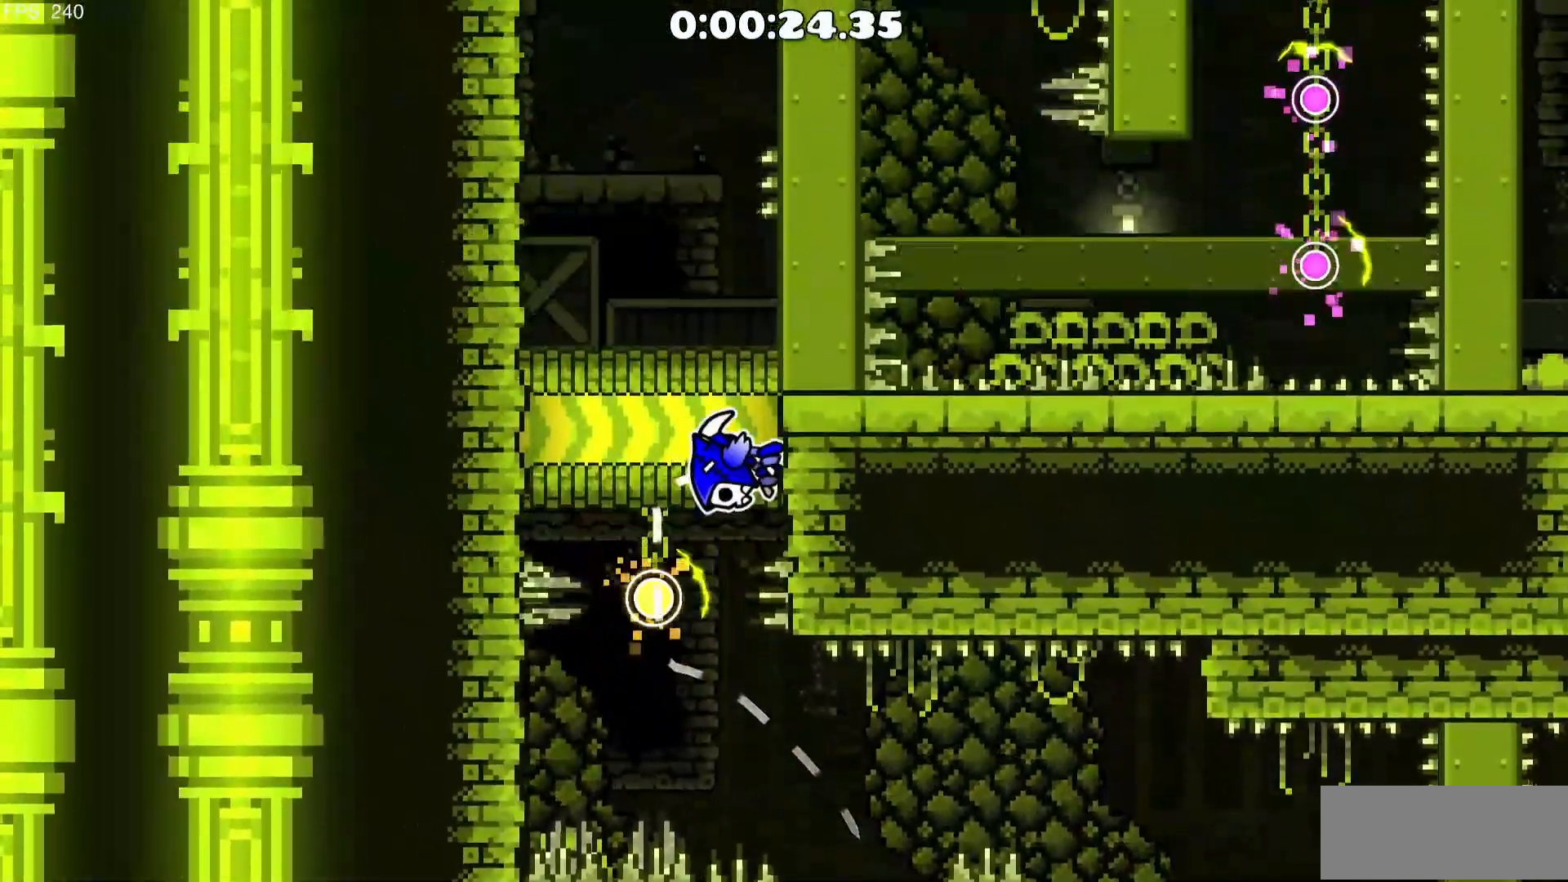
{"keys": ["d"], "mouse": [], "events": [[483, "d", "down"]]}
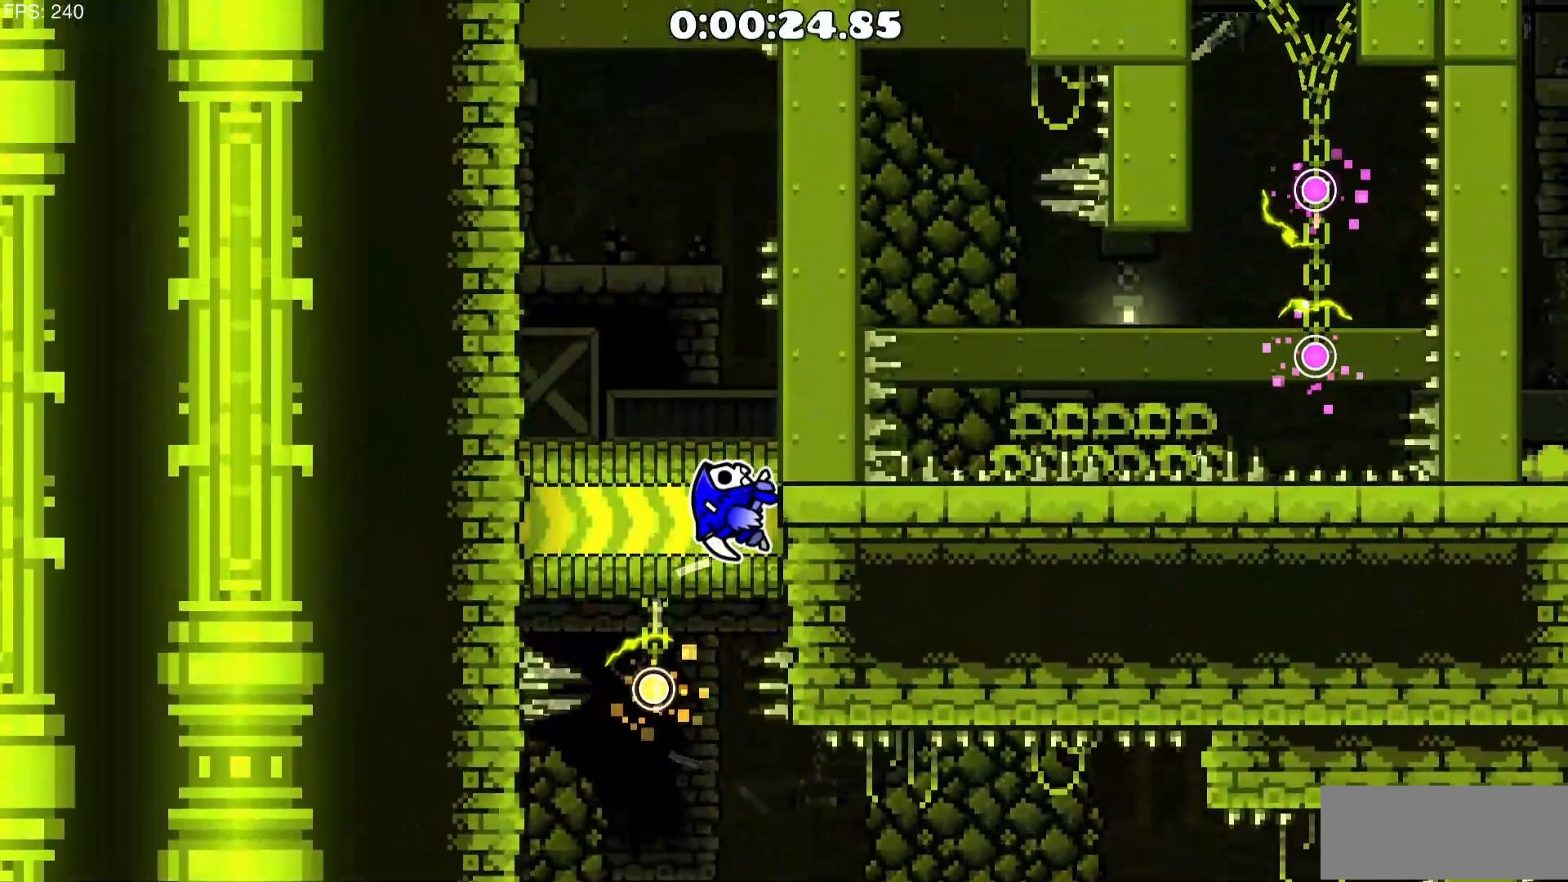
{"keys": [], "mouse": [], "events": [[167, "mouse_left", "down"], [250, "mouse_left", "up"], [450, "d", "up"]]}
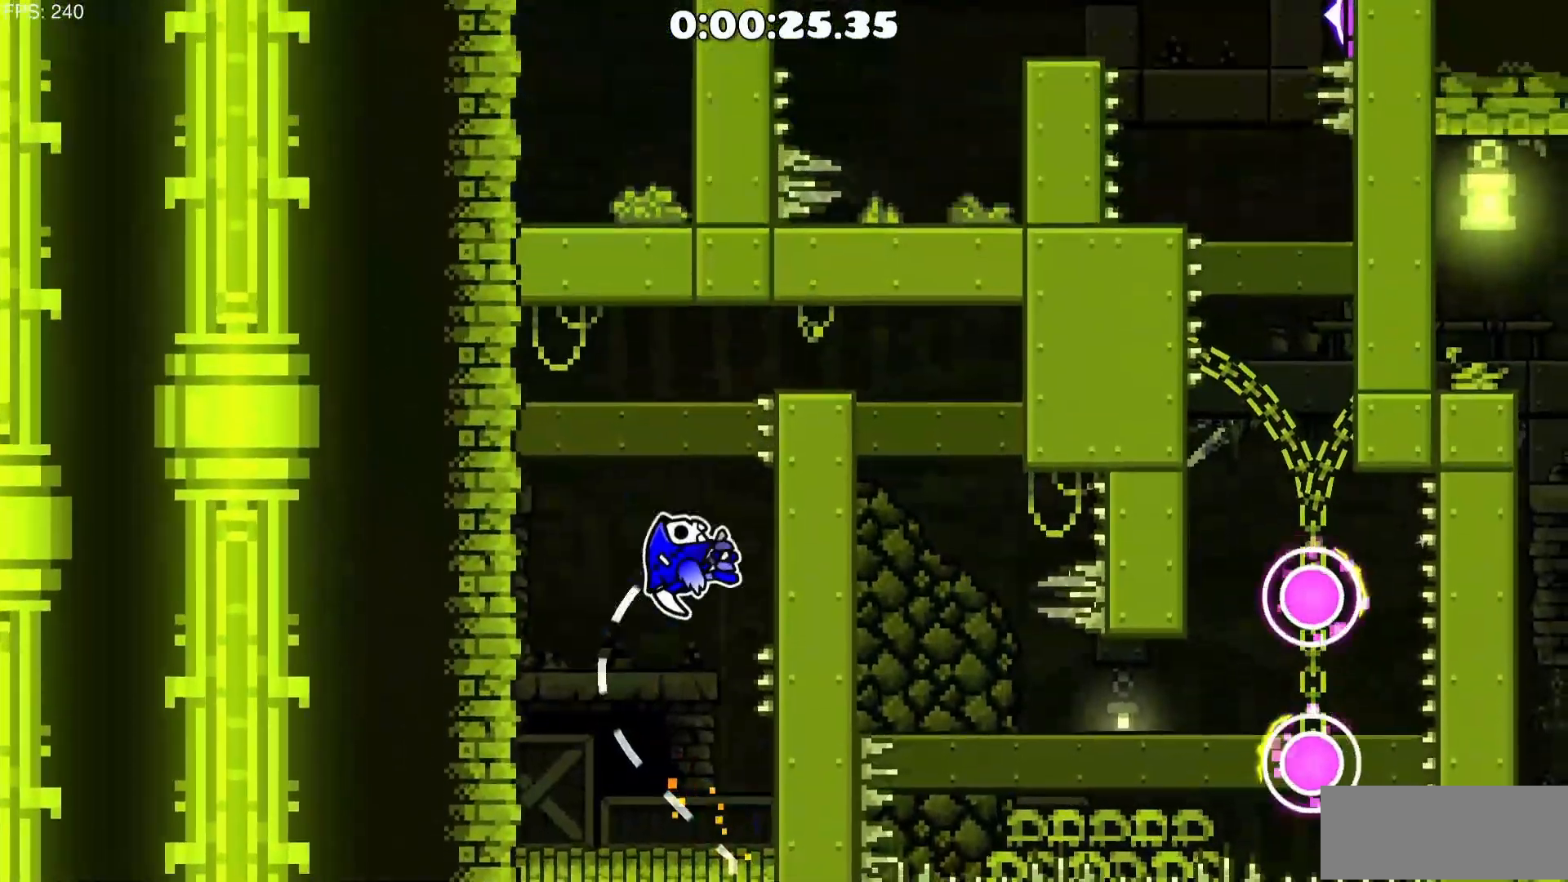
{"keys": ["d"], "mouse": [], "events": [[133, "d", "down"], [183, "mouse_left", "down"], [267, "mouse_left", "up"]]}
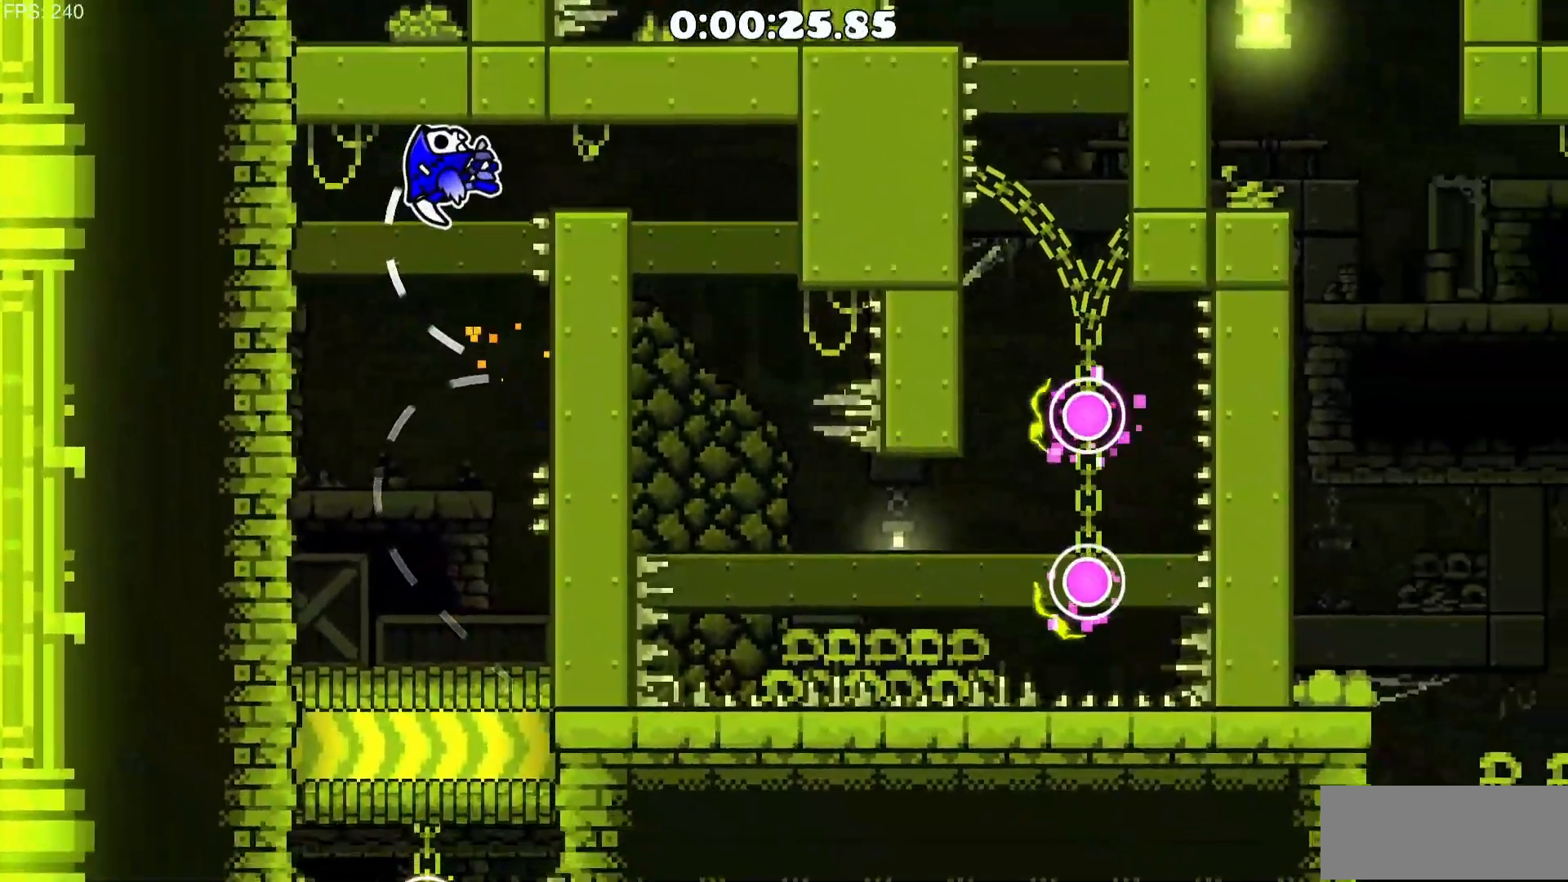
{"keys": [], "mouse": [], "events": [[150, "d", "up"]]}
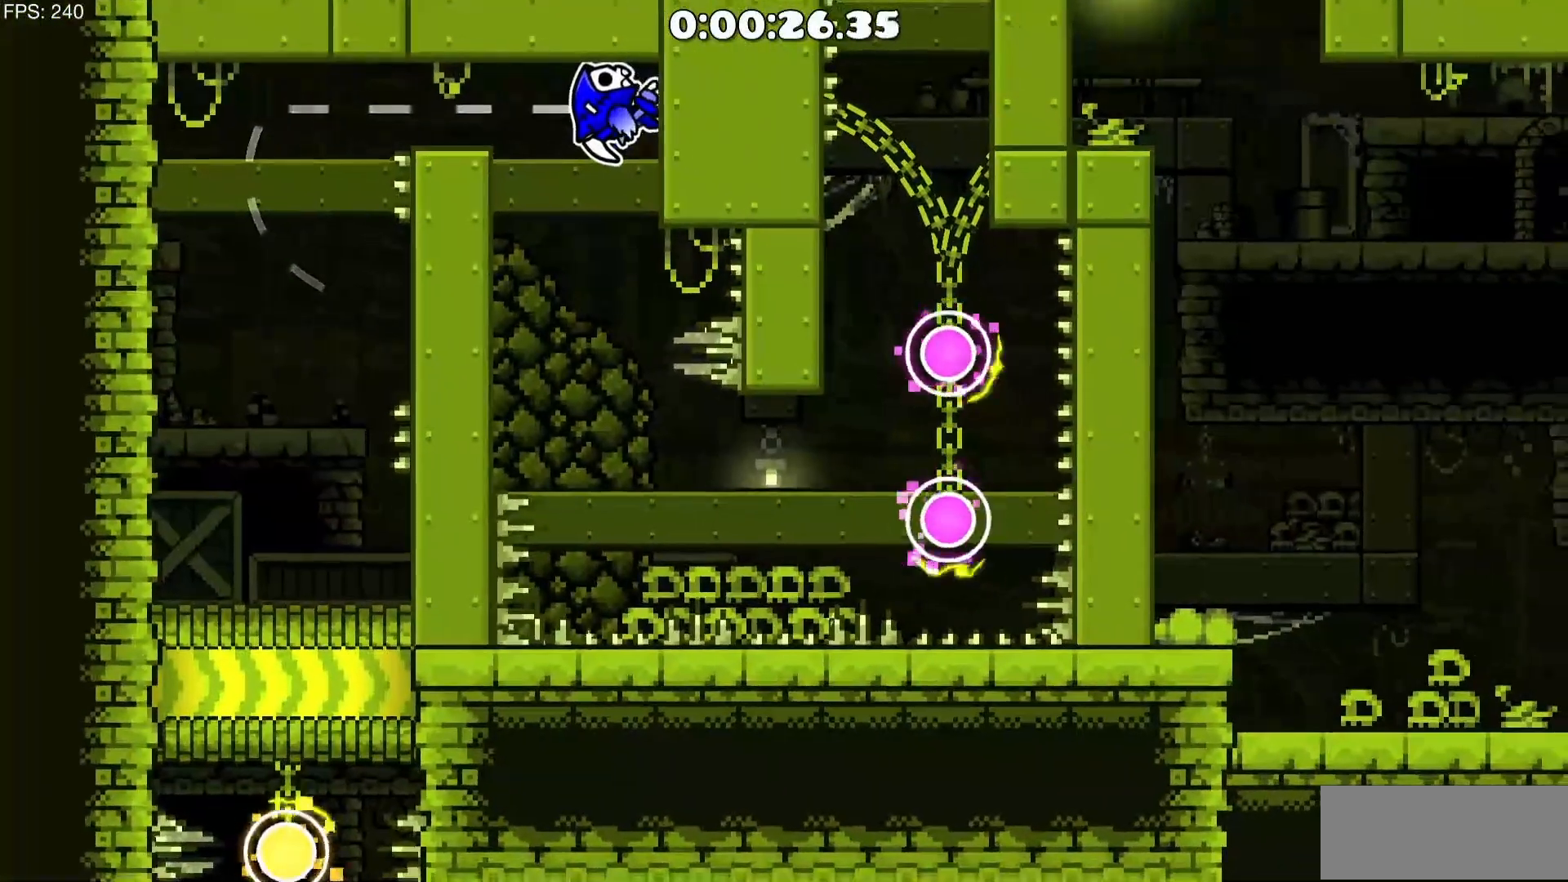
{"keys": ["a"], "mouse": ["left"], "events": [[250, "a", "down"], [450, "mouse_left", "down"]]}
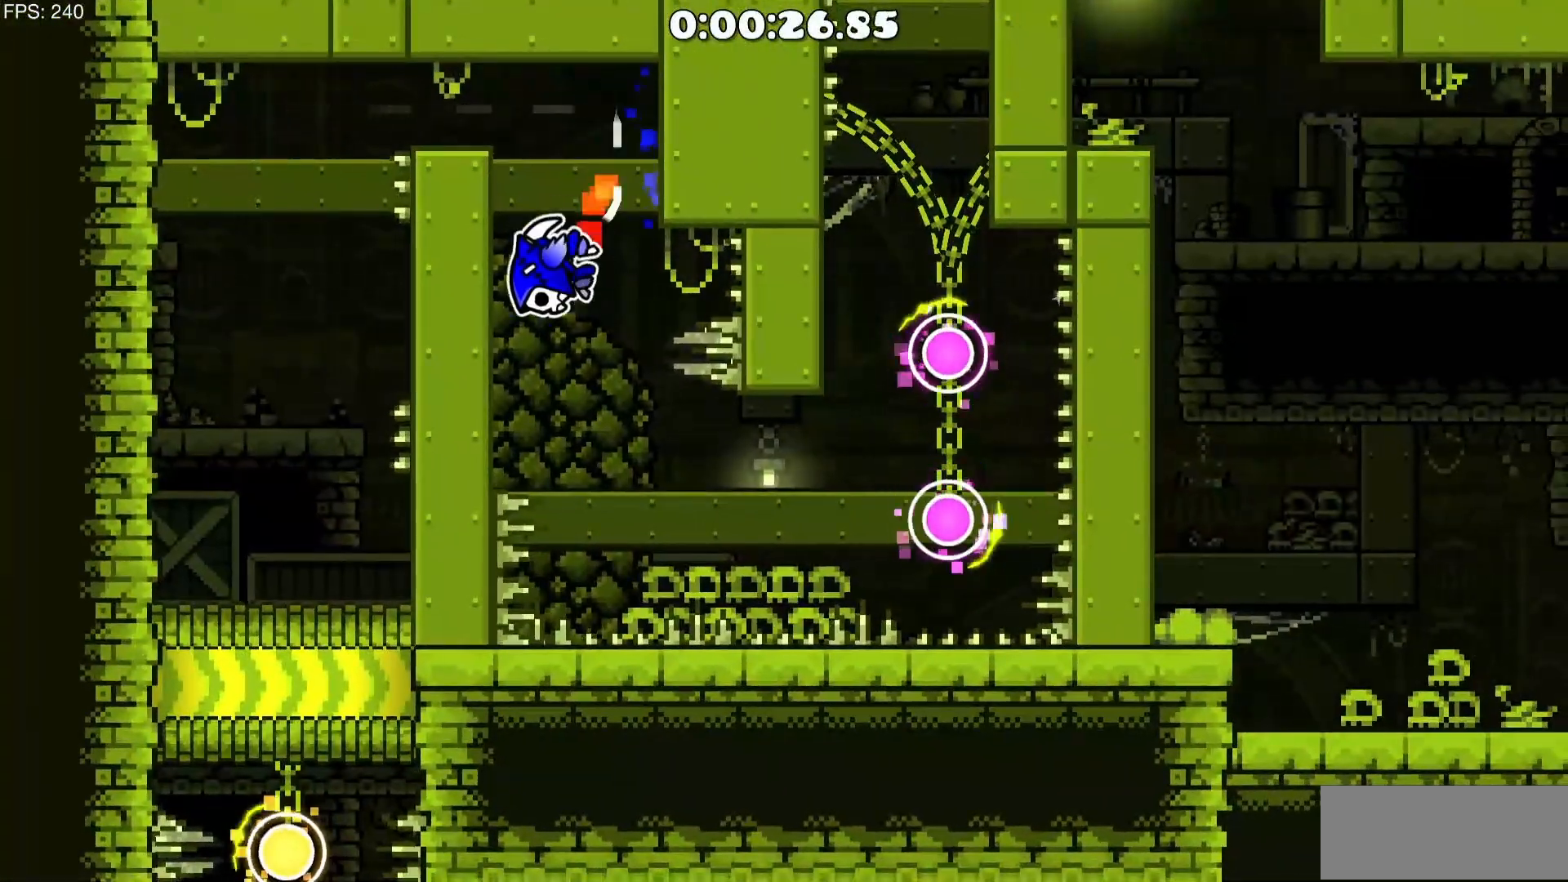
{"keys": [], "mouse": [], "events": [[33, "mouse_left", "up"], [317, "a", "up"], [367, "mouse_left", "down"], [467, "mouse_left", "up"]]}
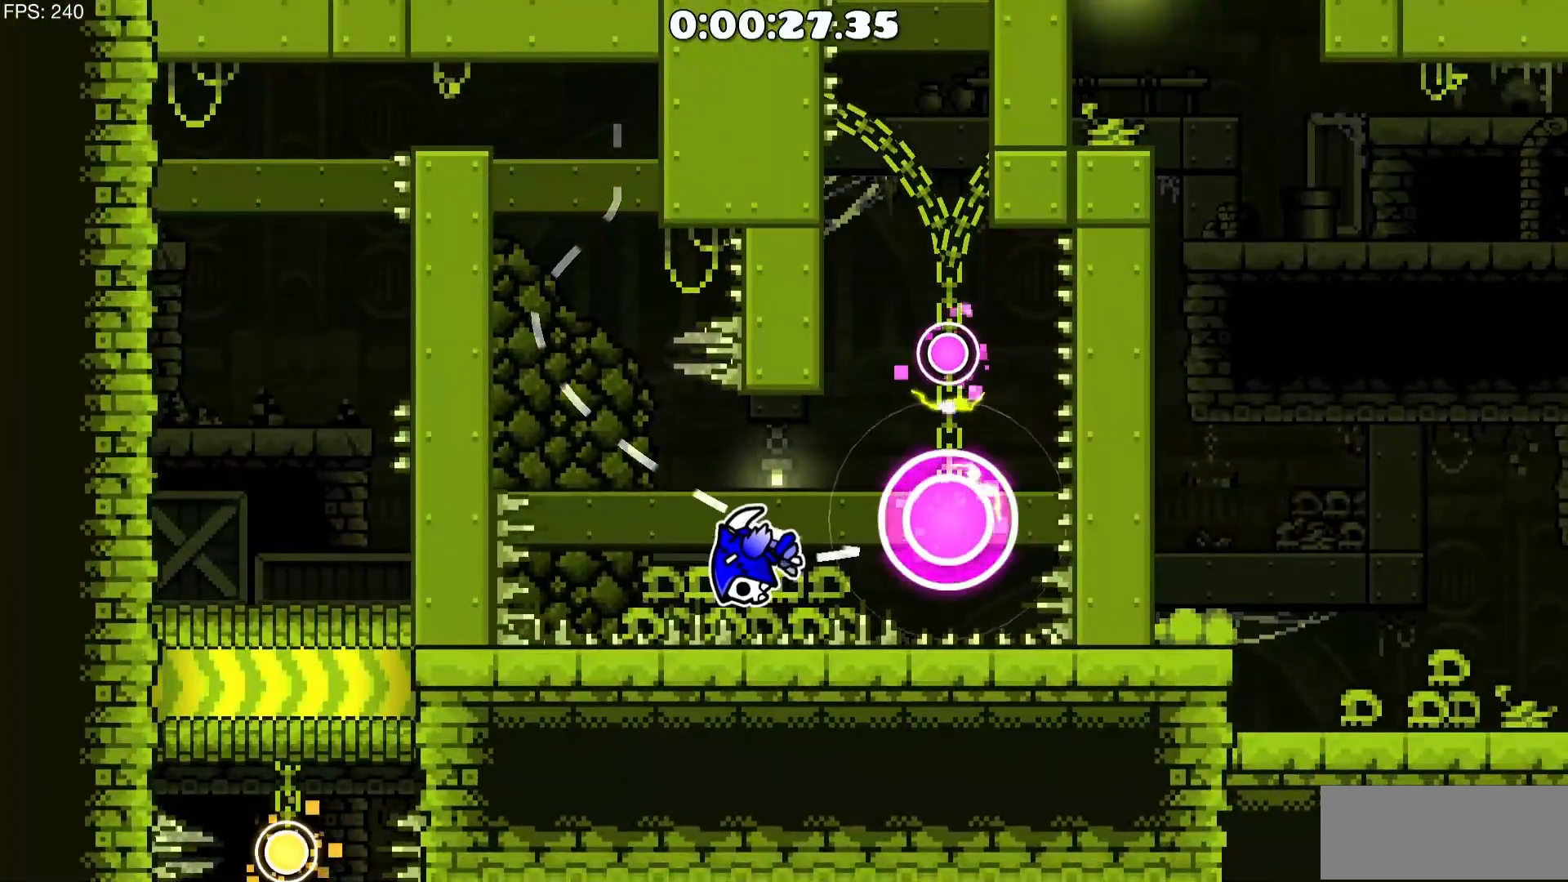
{"keys": [], "mouse": [], "events": [[150, "d", "down"], [233, "d", "up"], [233, "mouse_left", "down"], [333, "mouse_left", "up"]]}
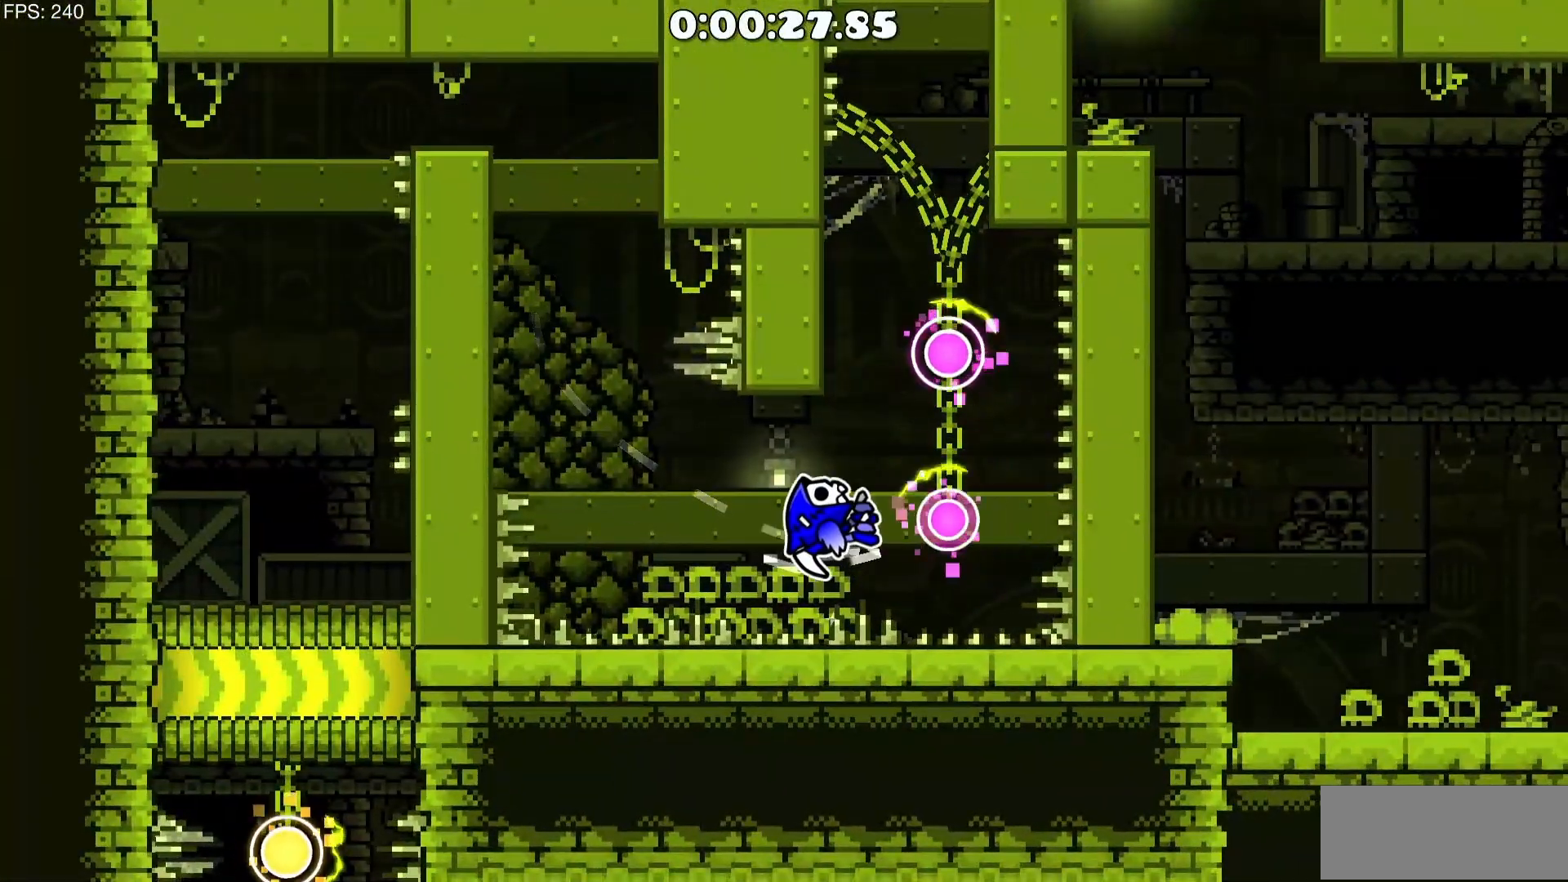
{"keys": ["d"], "mouse": ["left"], "events": [[117, "mouse_left", "down"], [200, "mouse_left", "up"], [450, "d", "down"], [500, "mouse_left", "down"]]}
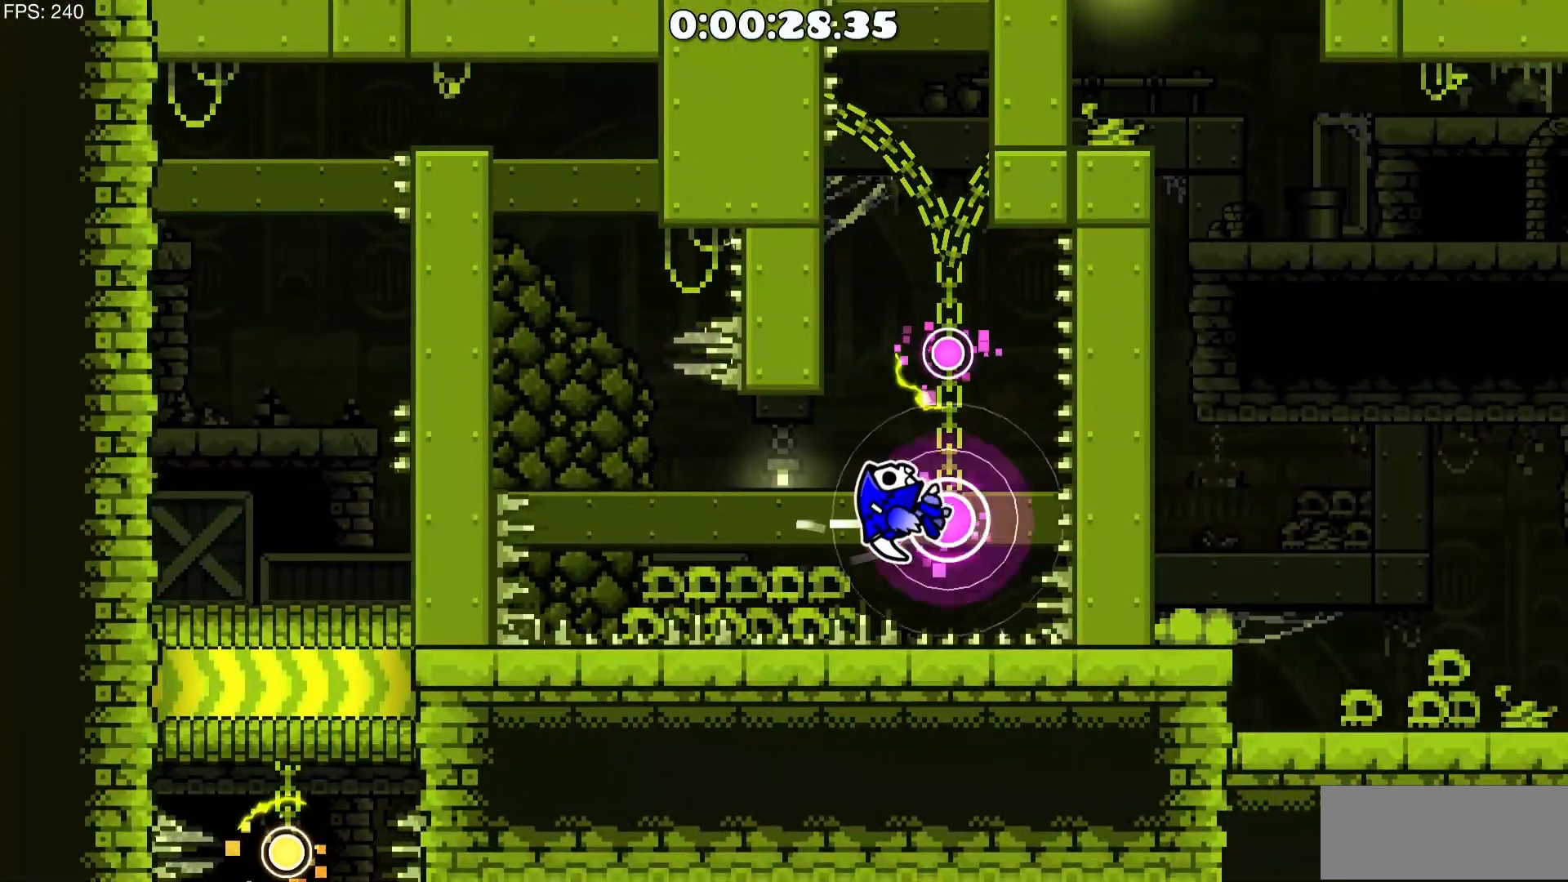
{"keys": [], "mouse": [], "events": [[83, "mouse_left", "up"], [267, "mouse_left", "down"], [367, "mouse_left", "up"], [467, "d", "up"]]}
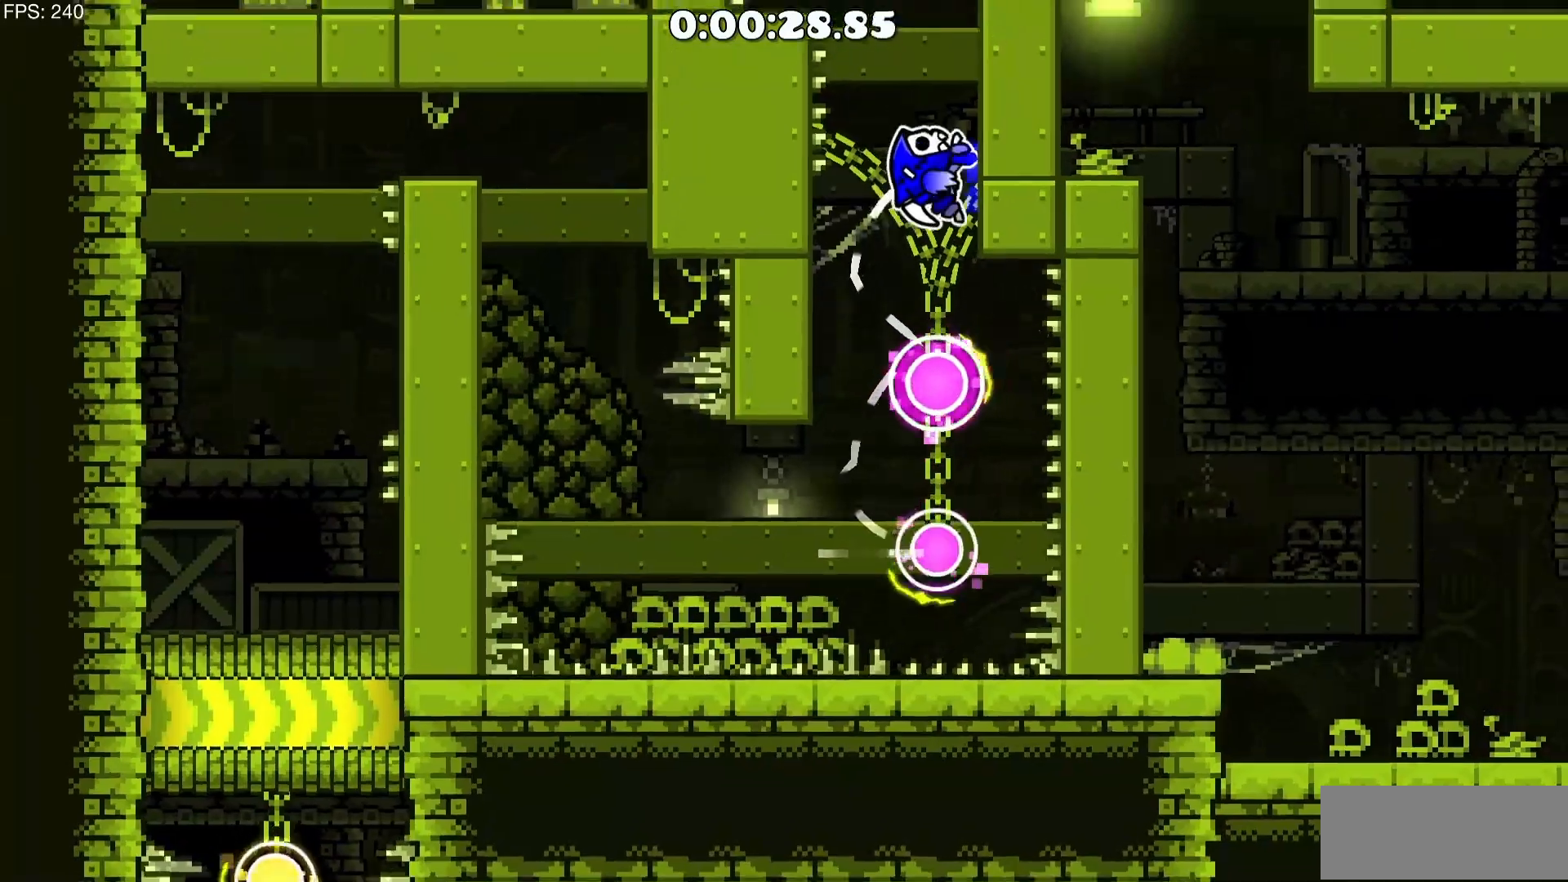
{"keys": ["d"], "mouse": [], "events": [[433, "d", "down"]]}
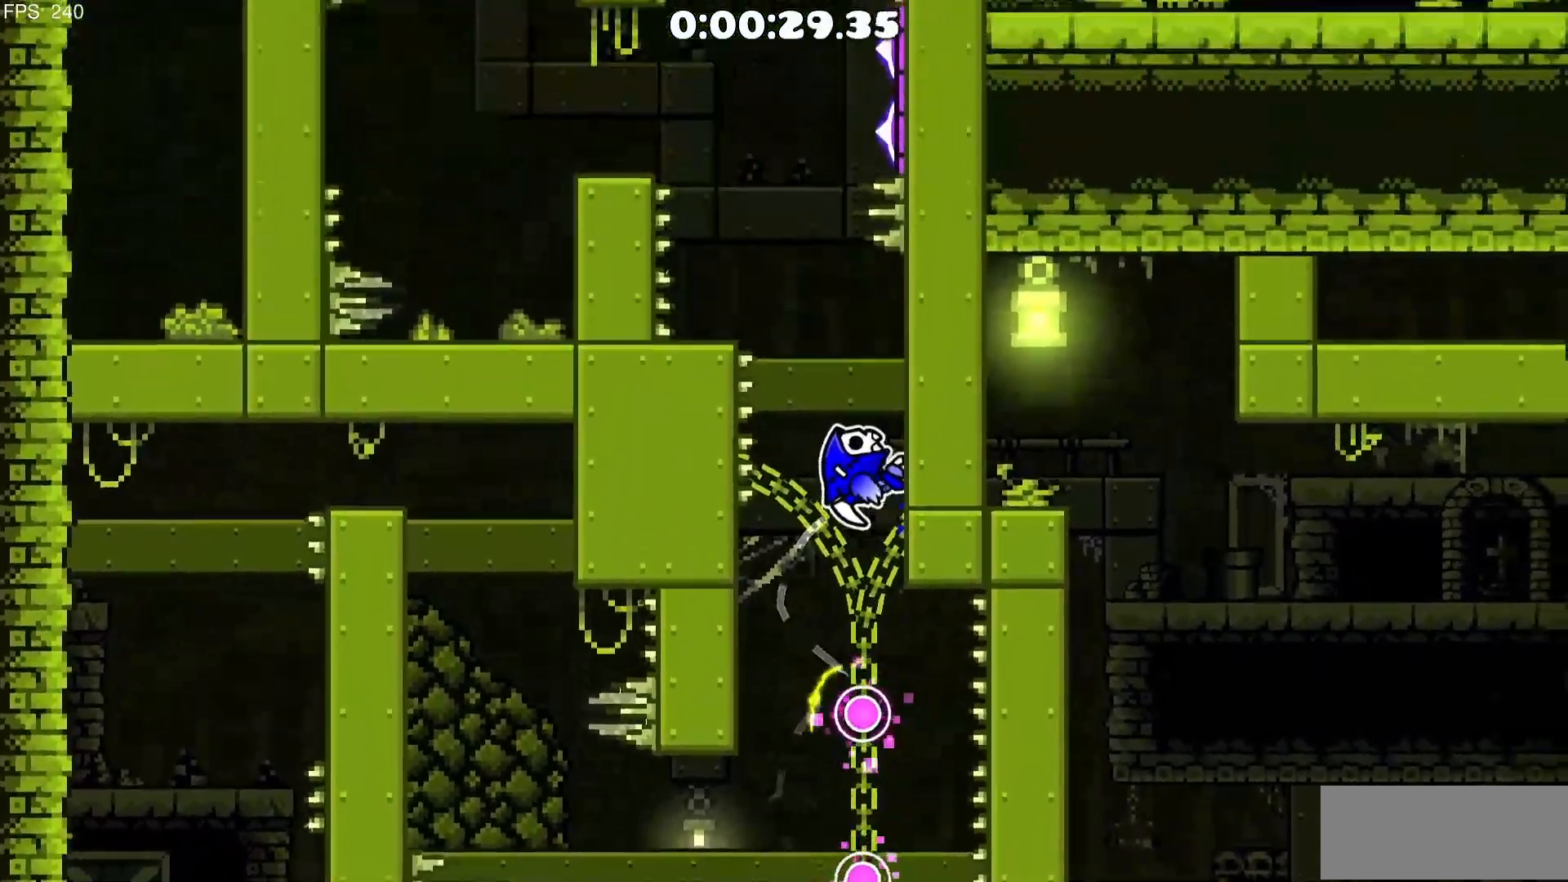
{"keys": ["d"], "mouse": [], "events": [[167, "d", "up"], [483, "d", "down"]]}